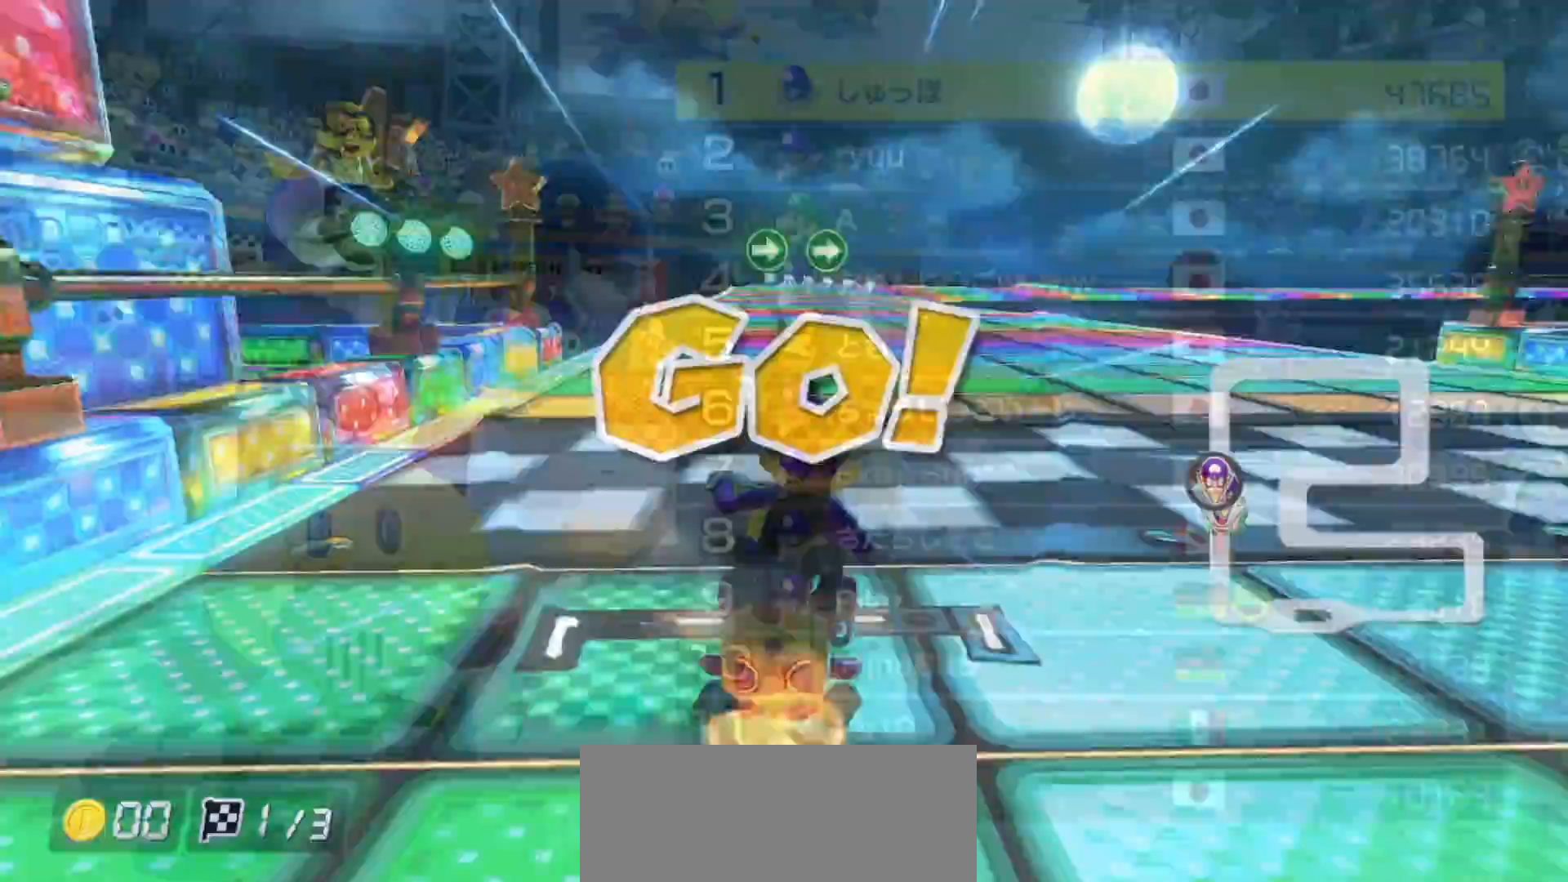
Gameplay with a controller (Nintendo layout); each line is a JSON object with the inputs held at the frame after it. "events" lists button and stick changes between this image and that frame as [ms after this image, input, new state], when the widget could be followed in between. Not read: A DPAD_DOWN DPAD_LEFT DPAD_RIGHT HOME L2 L3 R1 R2 R3 START right_stick.
{"buttons": [], "left_stick": "center", "events": []}
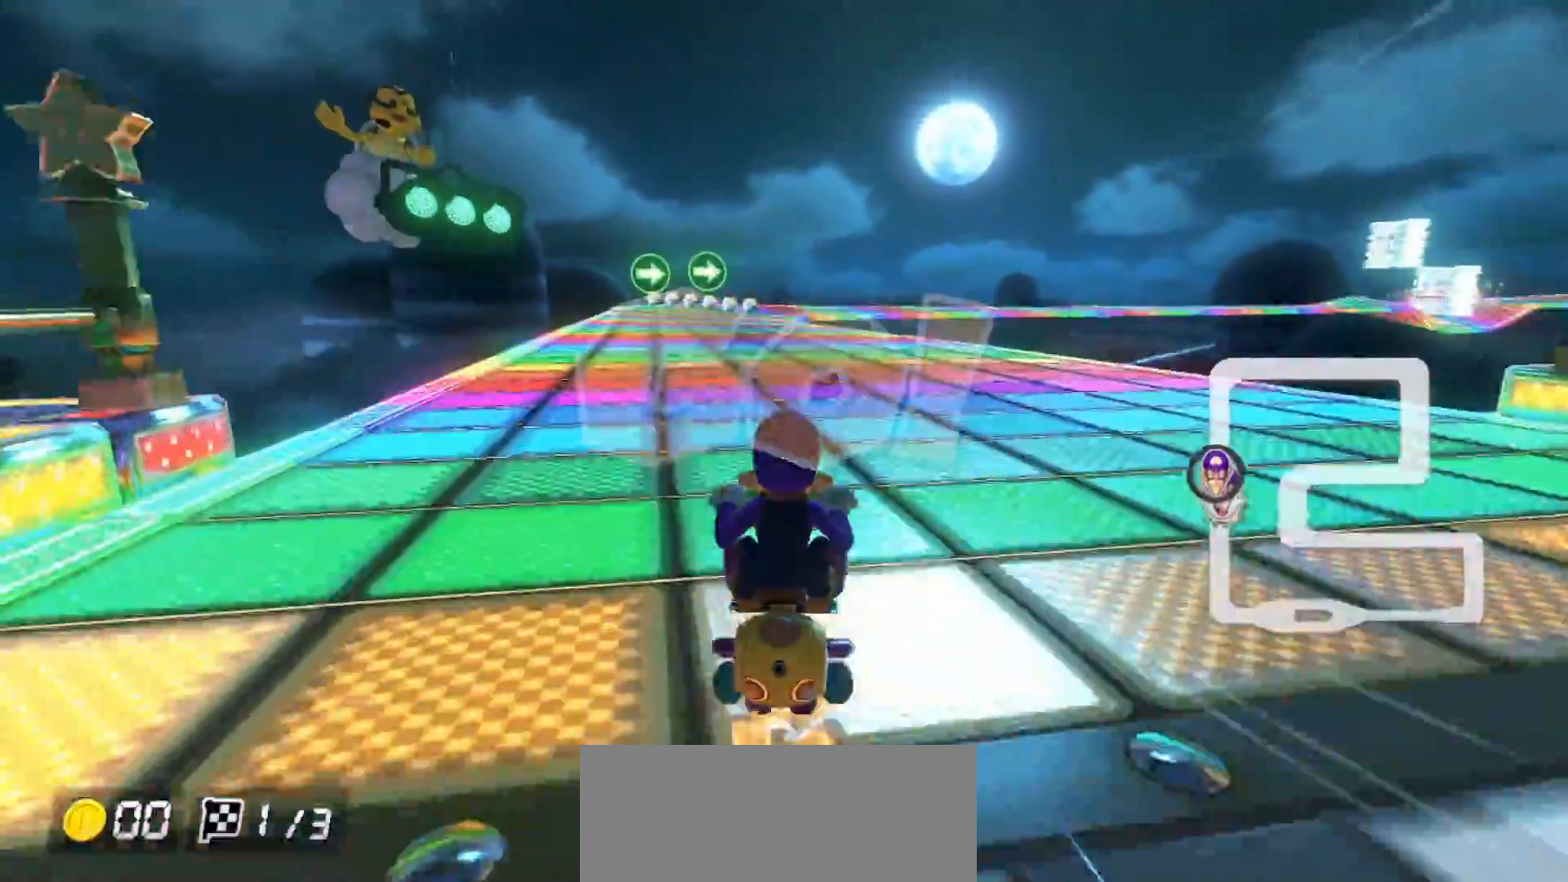
{"buttons": [], "left_stick": "right", "events": [[300, "left_stick", "right"]]}
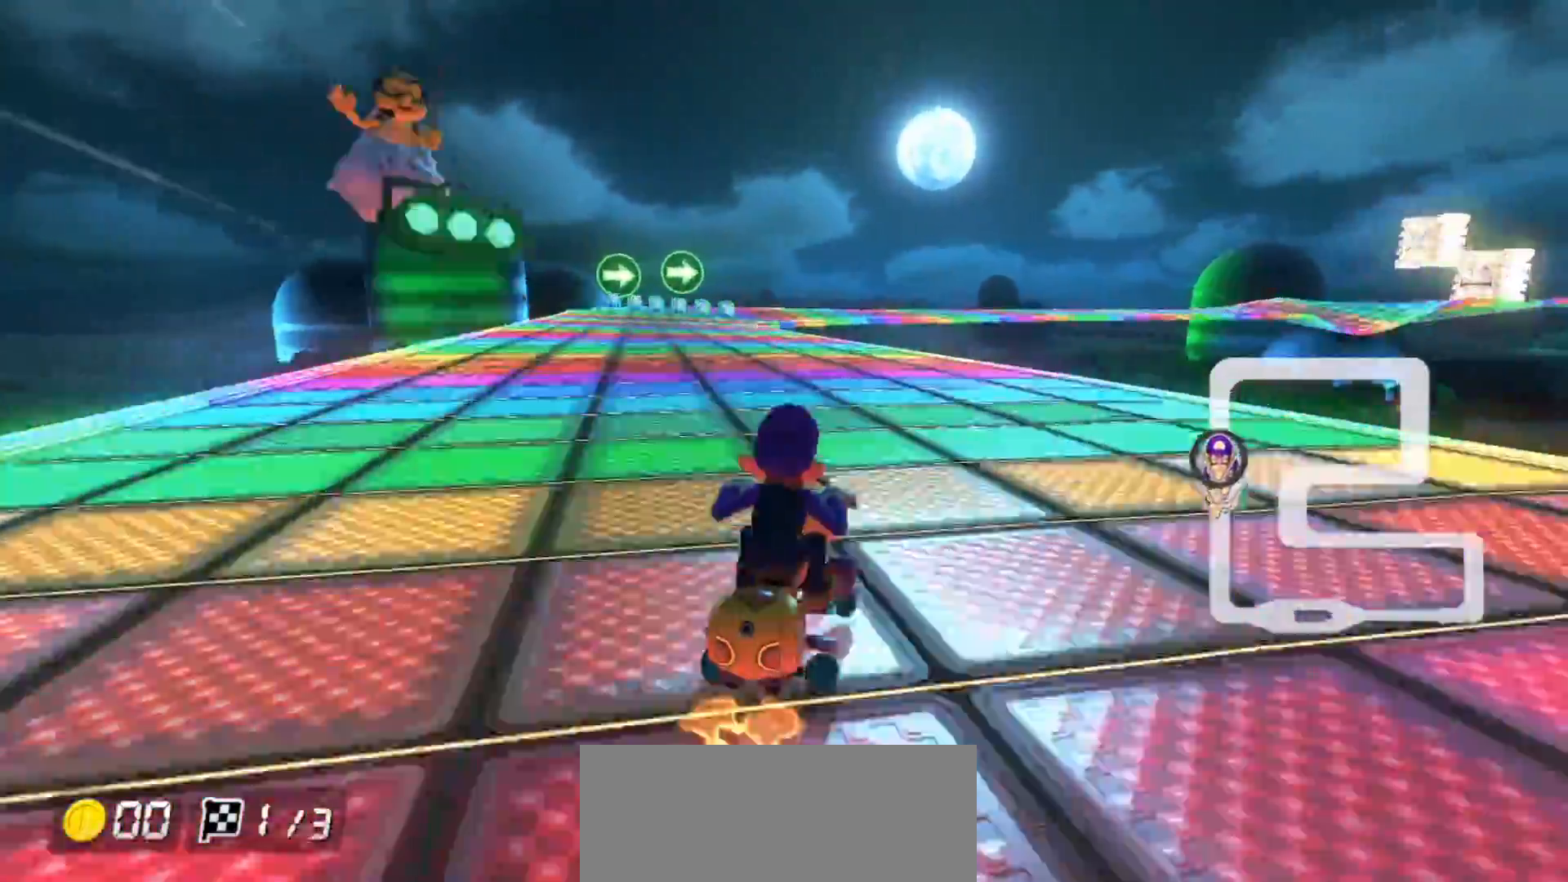
{"buttons": [], "left_stick": "left", "events": [[33, "left_stick", "left"]]}
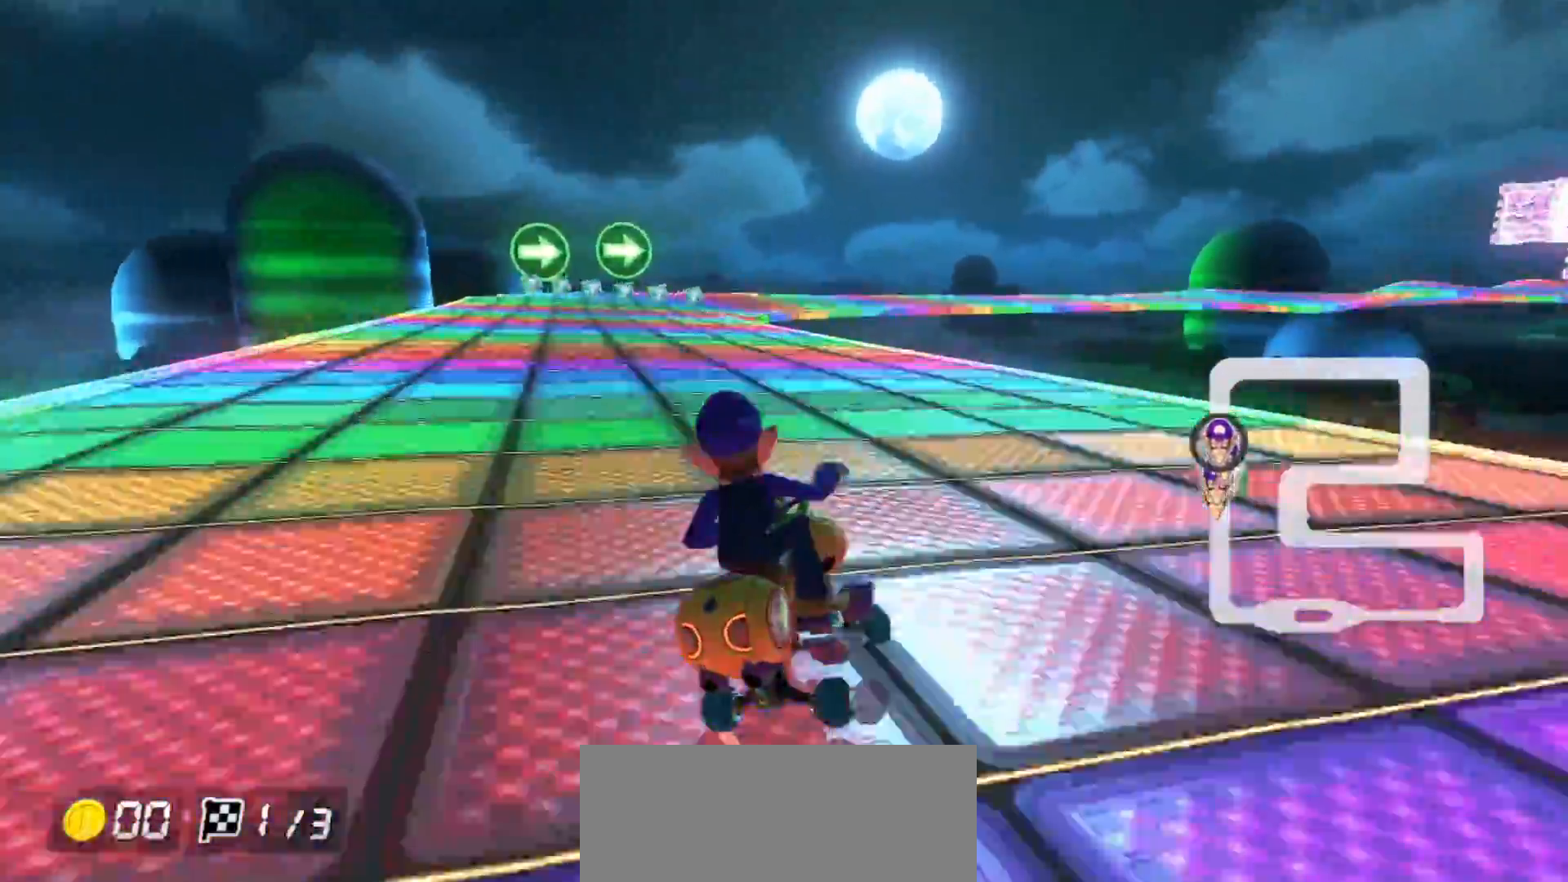
{"buttons": [], "left_stick": "left", "events": [[133, "left_stick", "center"], [200, "left_stick", "left"]]}
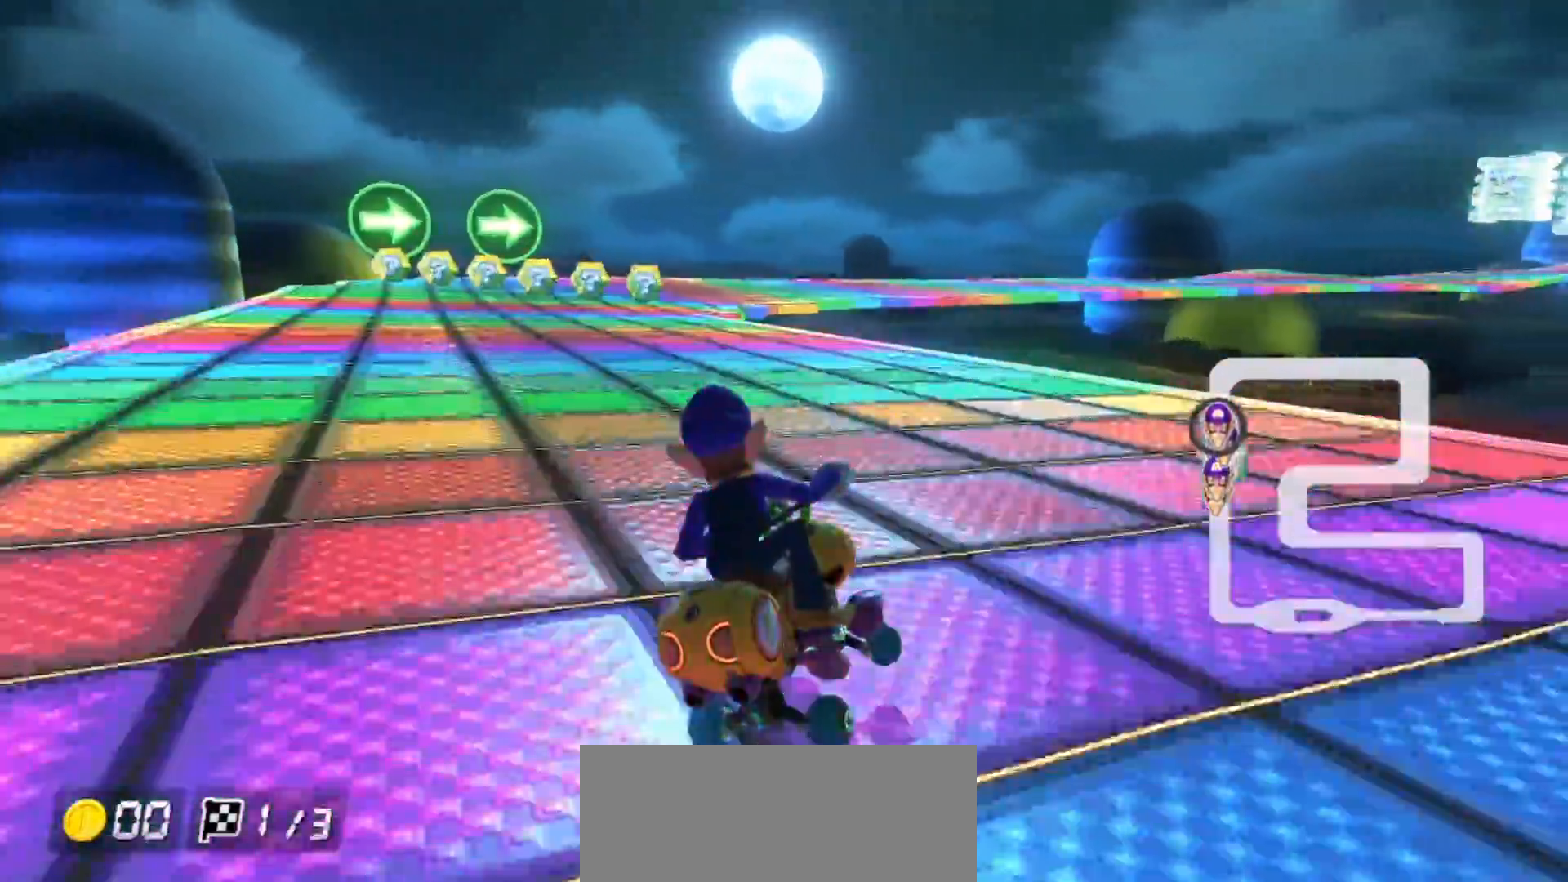
{"buttons": [], "left_stick": "left", "events": [[50, "left_stick", "center"], [117, "left_stick", "left"]]}
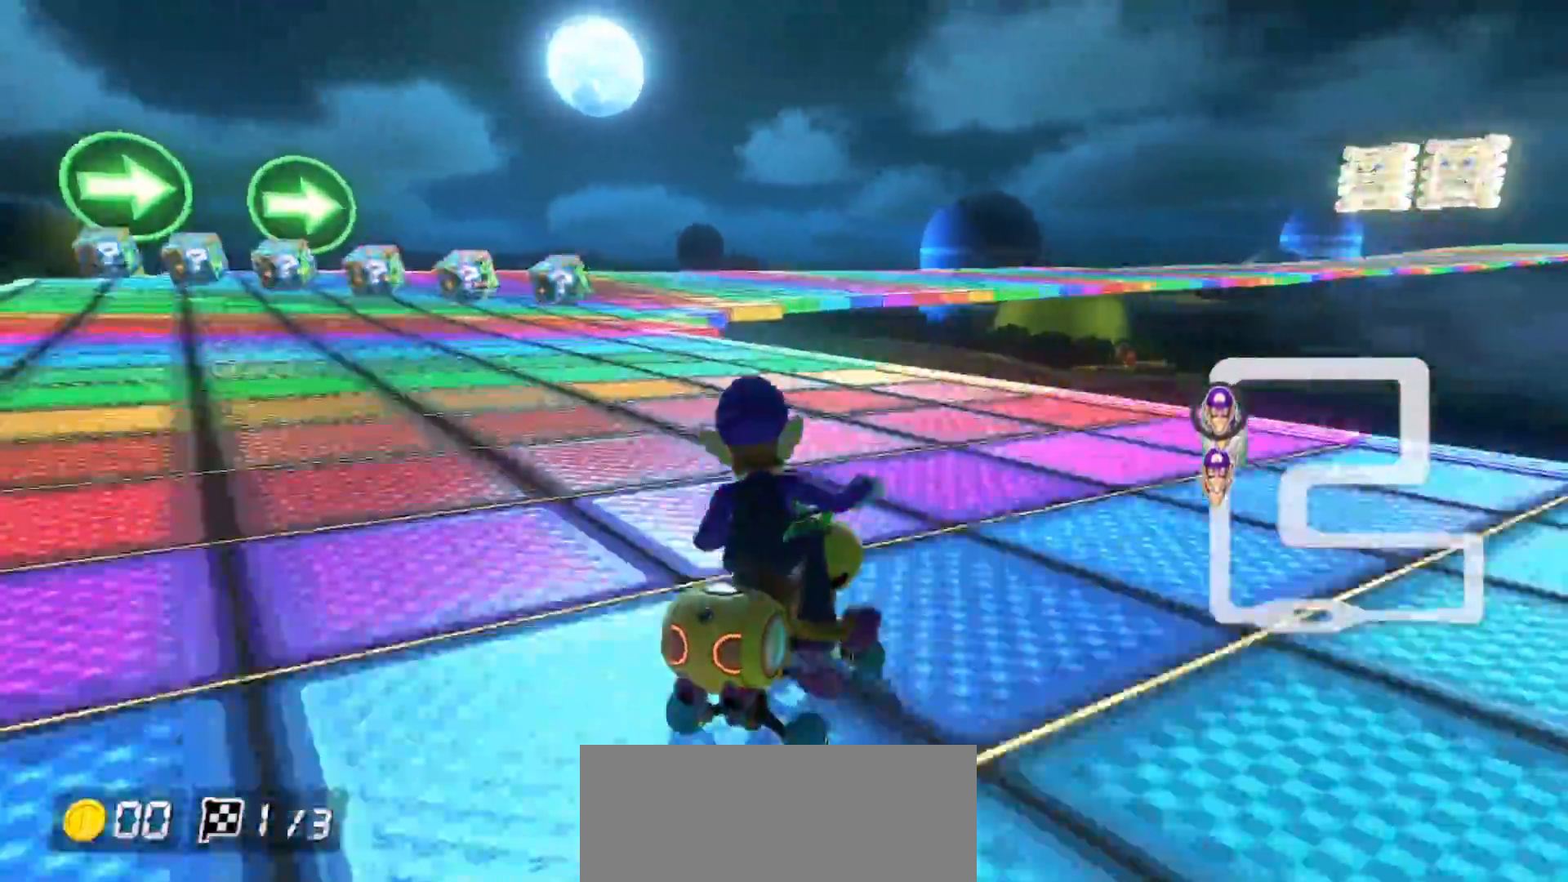
{"buttons": [], "left_stick": "left", "events": []}
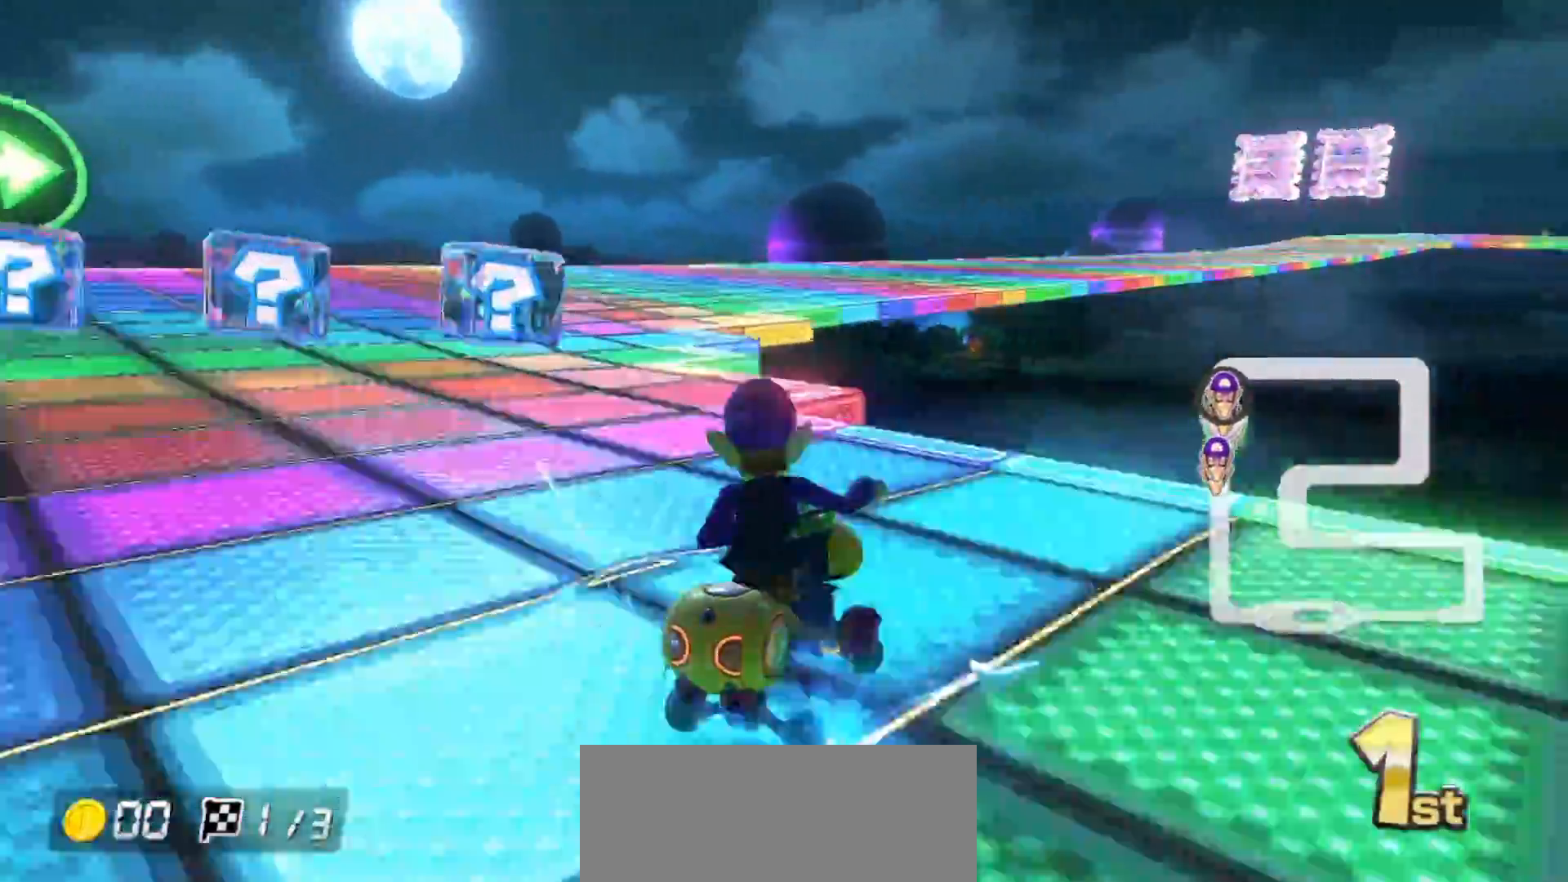
{"buttons": [], "left_stick": "up-right", "events": [[50, "left_stick", "up-right"], [167, "SELECT", "down"], [217, "SELECT", "up"]]}
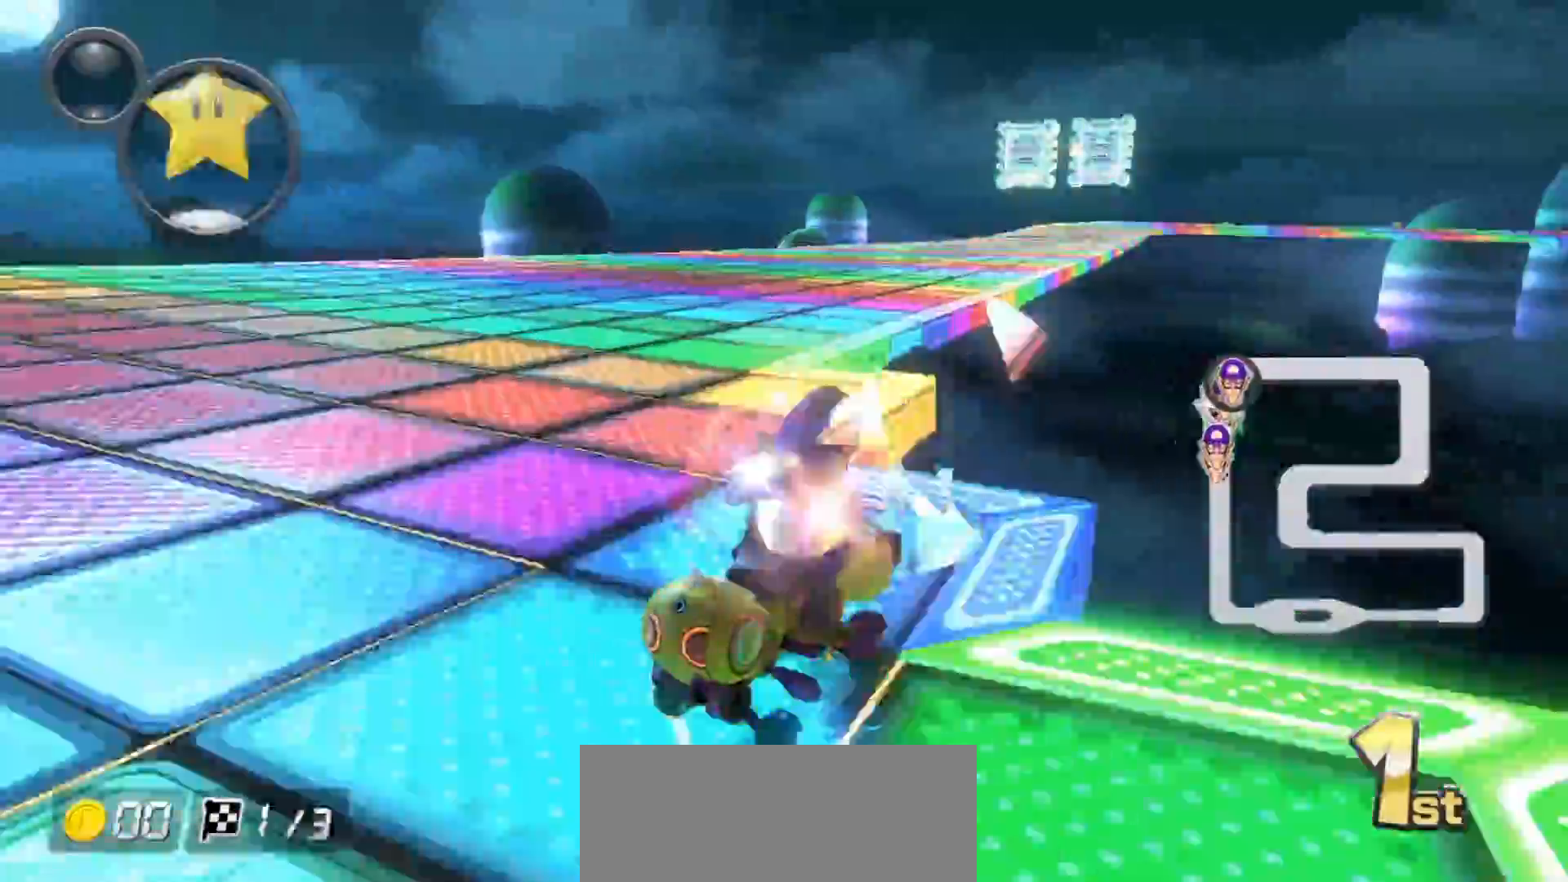
{"buttons": [], "left_stick": "left", "events": [[167, "left_stick", "left"]]}
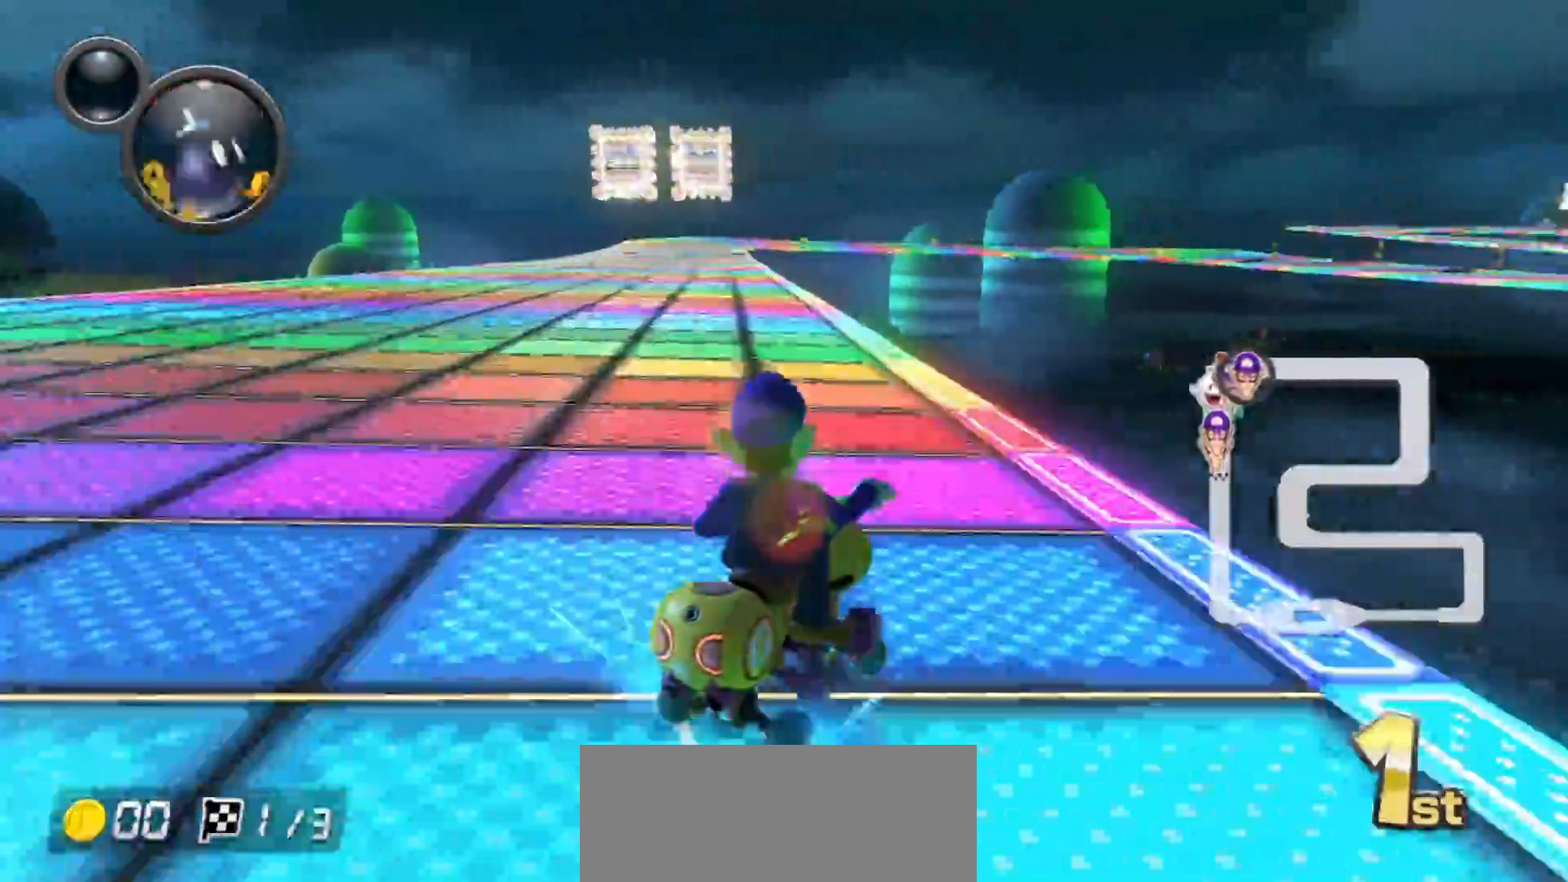
{"buttons": [], "left_stick": "left", "events": [[283, "Y", "down"], [333, "Y", "up"]]}
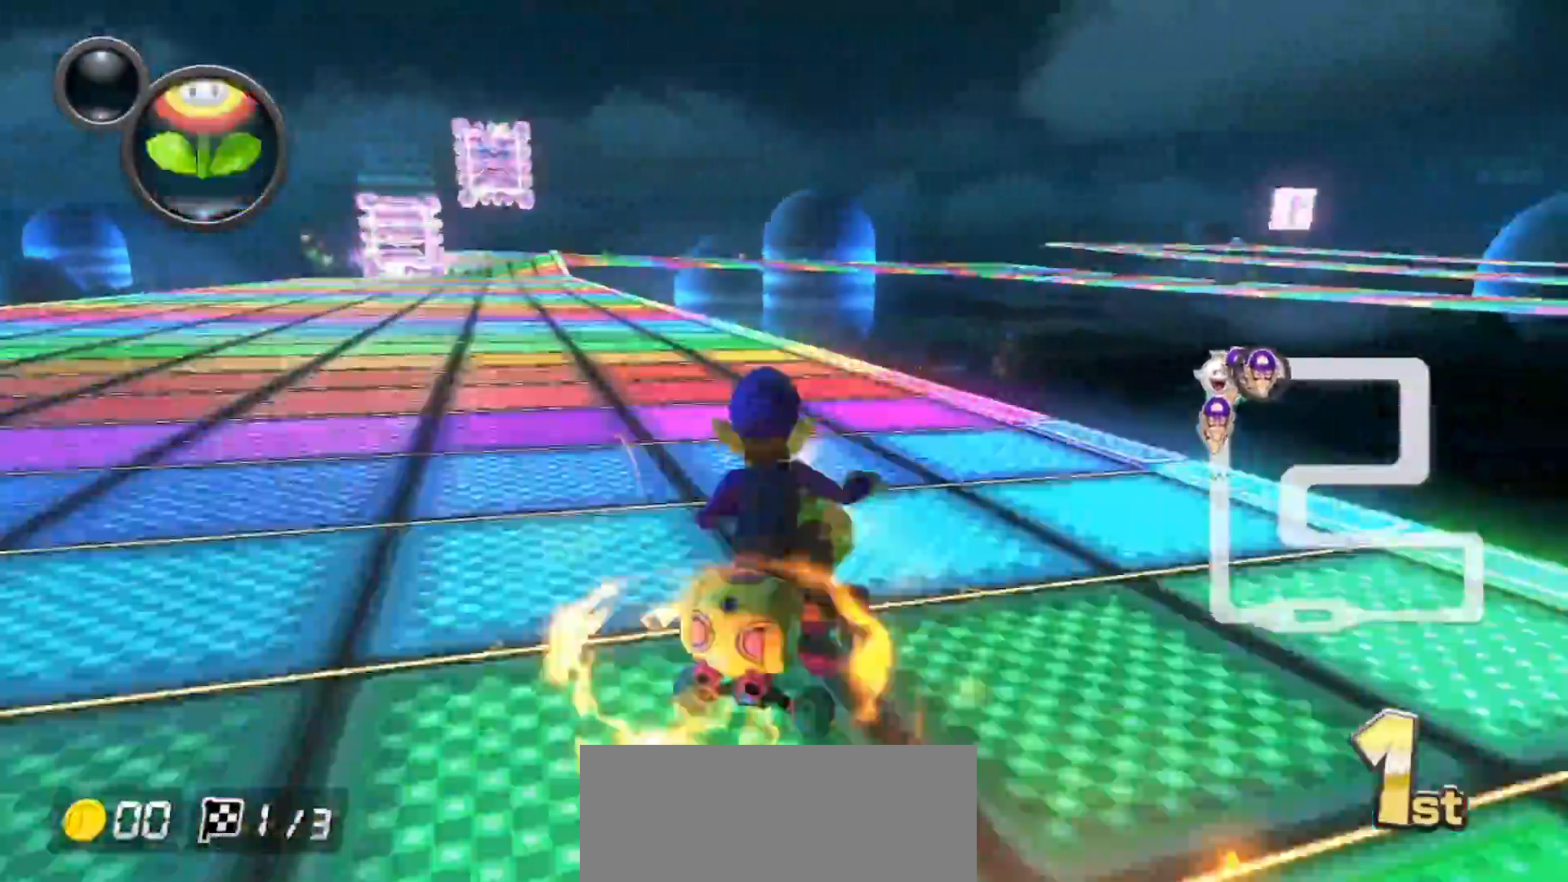
{"buttons": [], "left_stick": "center", "events": [[133, "L1", "down"], [233, "L1", "up"], [317, "left_stick", "center"]]}
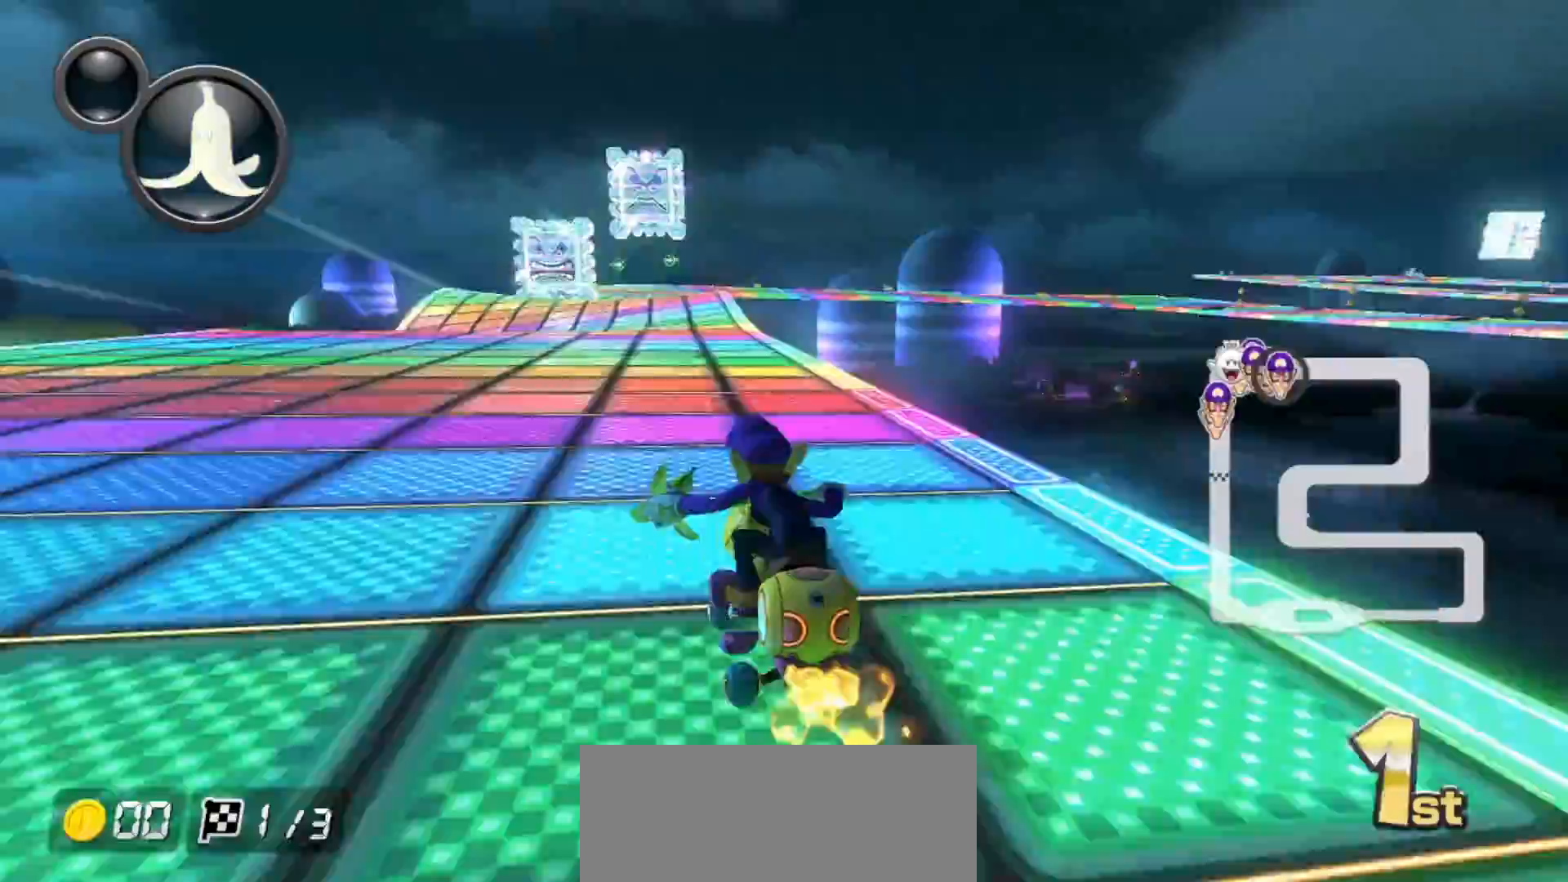
{"buttons": ["L1"], "left_stick": "center", "events": [[267, "L1", "down"]]}
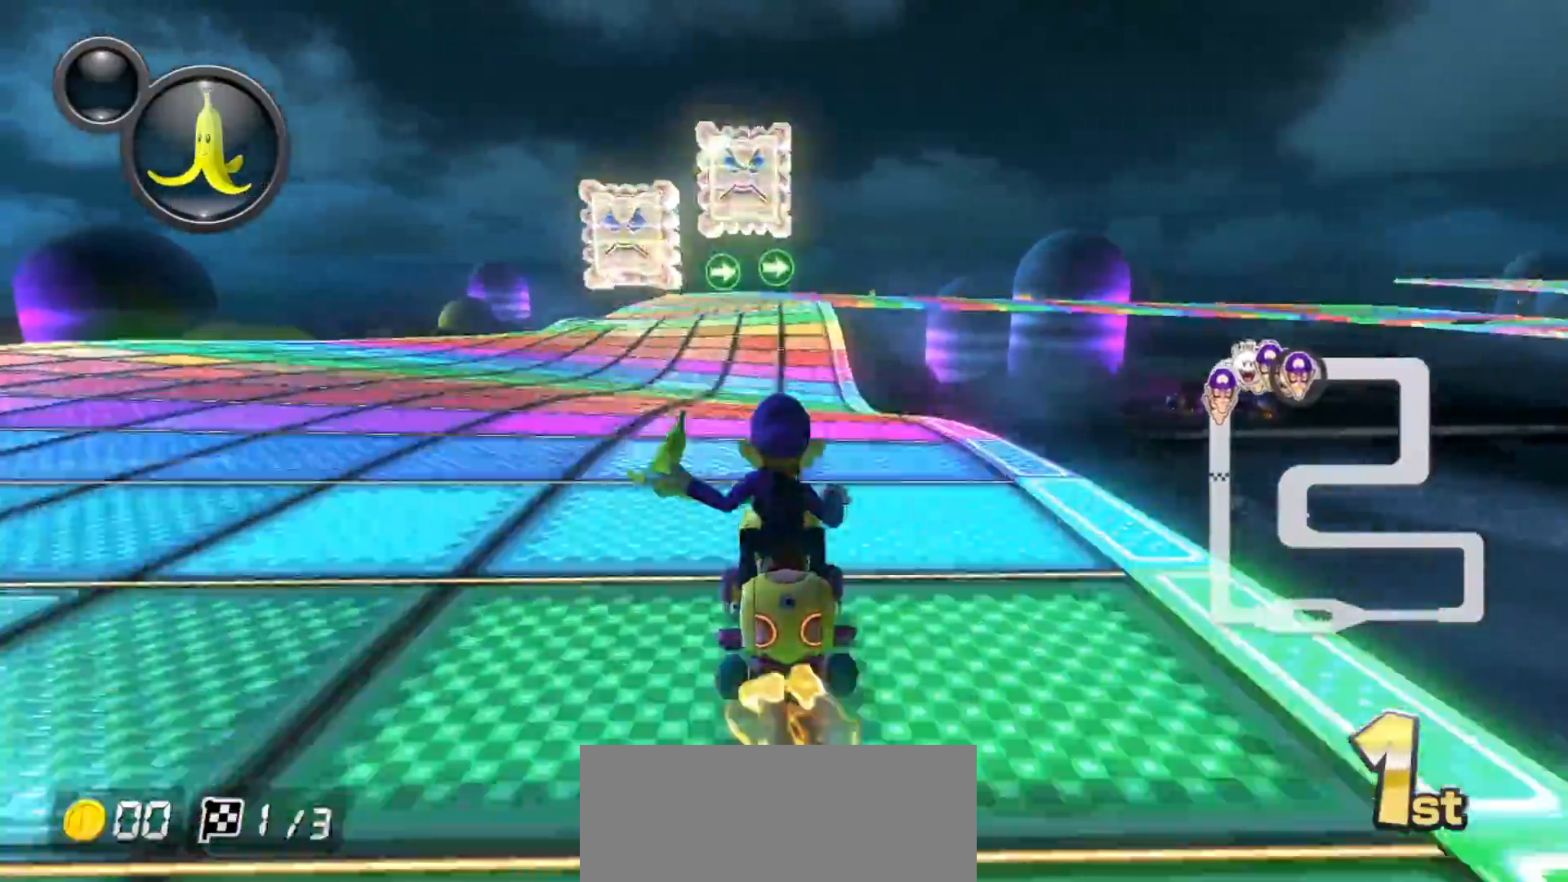
{"buttons": ["X", "L1"], "left_stick": "center", "events": [[367, "X", "down"]]}
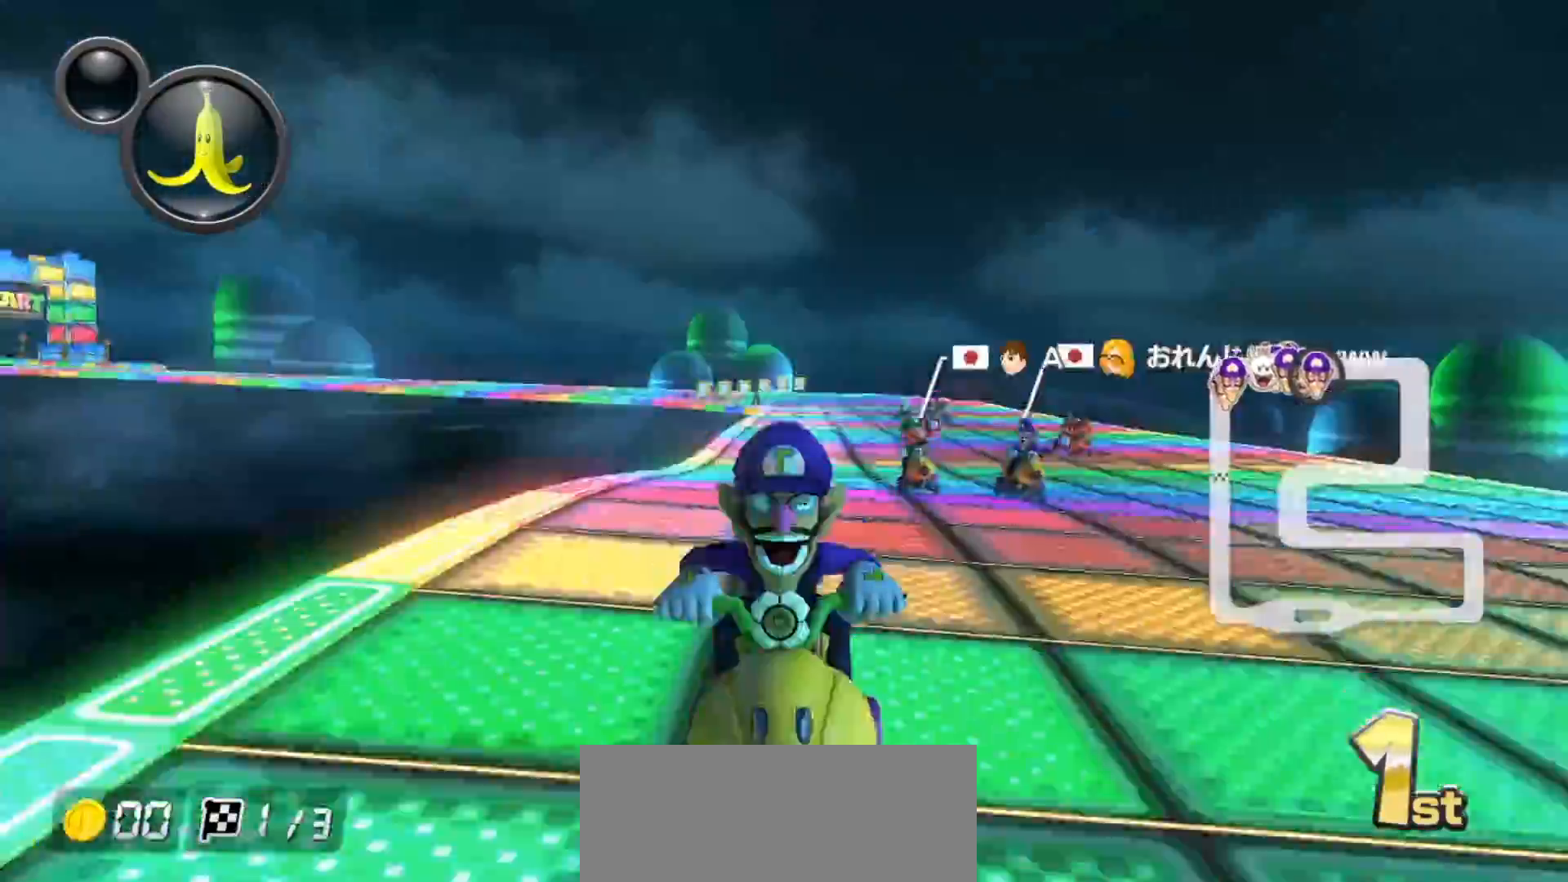
{"buttons": ["L1"], "left_stick": "center", "events": [[17, "left_stick", "right"], [83, "left_stick", "center"], [317, "X", "up"]]}
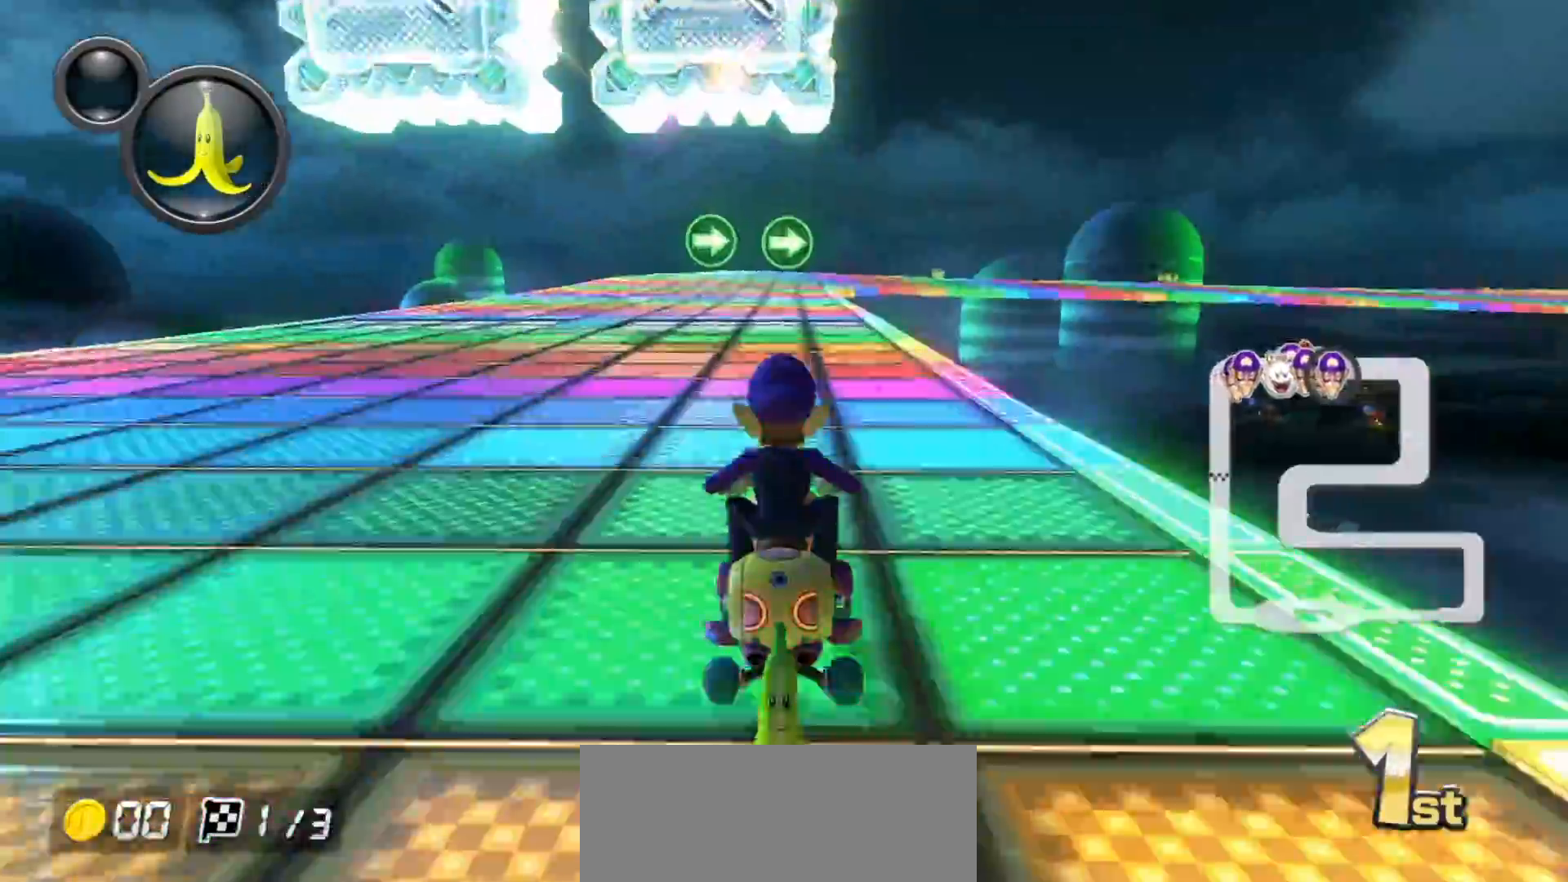
{"buttons": ["L1"], "left_stick": "left", "events": [[17, "left_stick", "right"], [433, "left_stick", "left"]]}
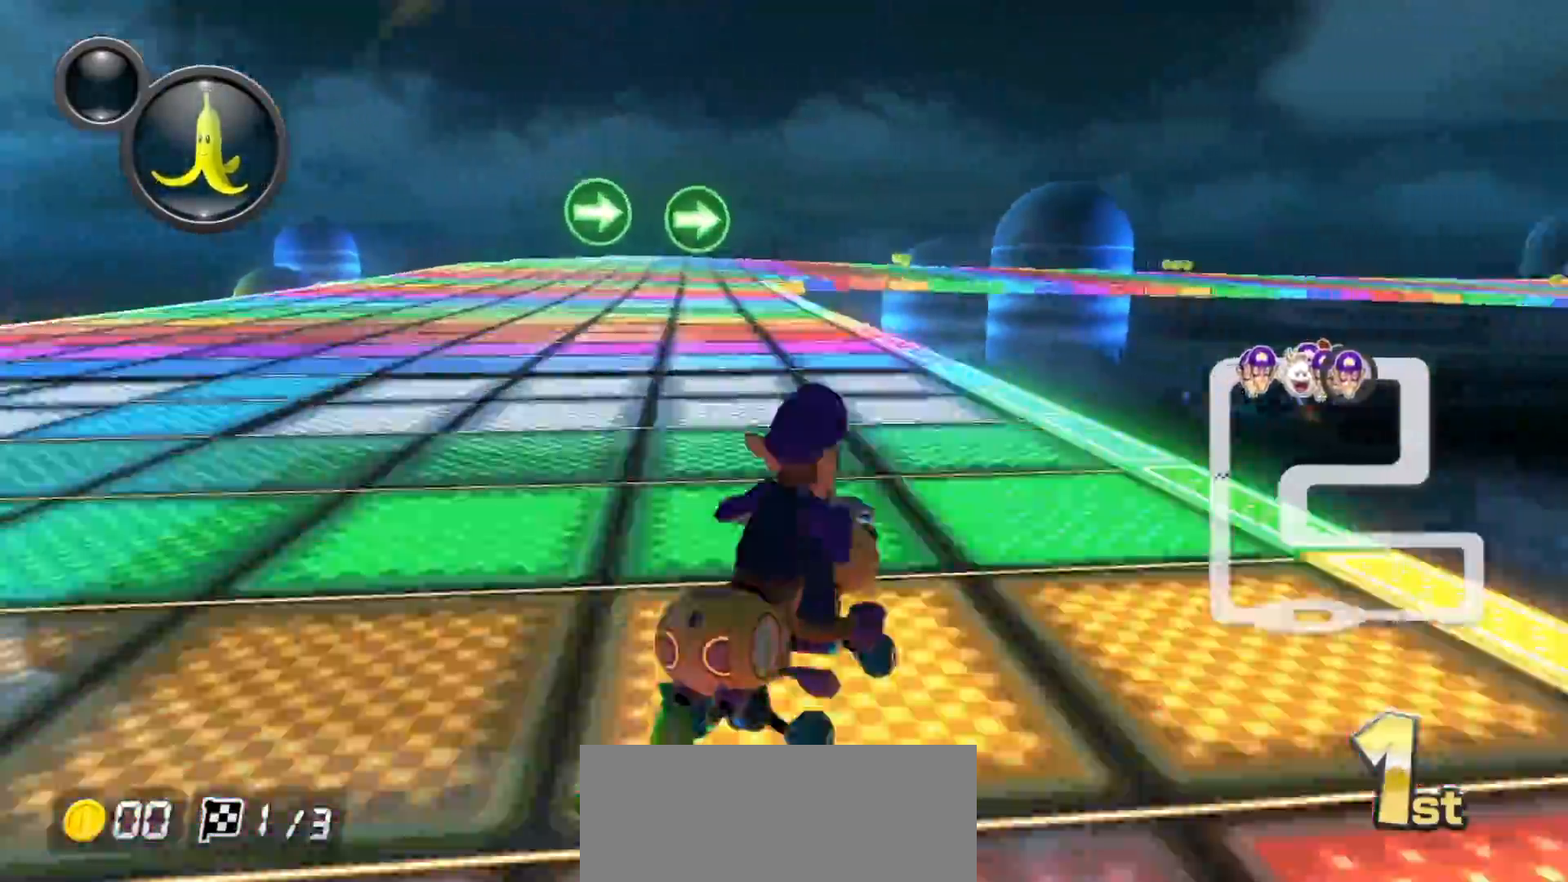
{"buttons": ["L1"], "left_stick": "left", "events": [[67, "X", "down"], [317, "X", "up"], [317, "left_stick", "center"], [383, "left_stick", "left"]]}
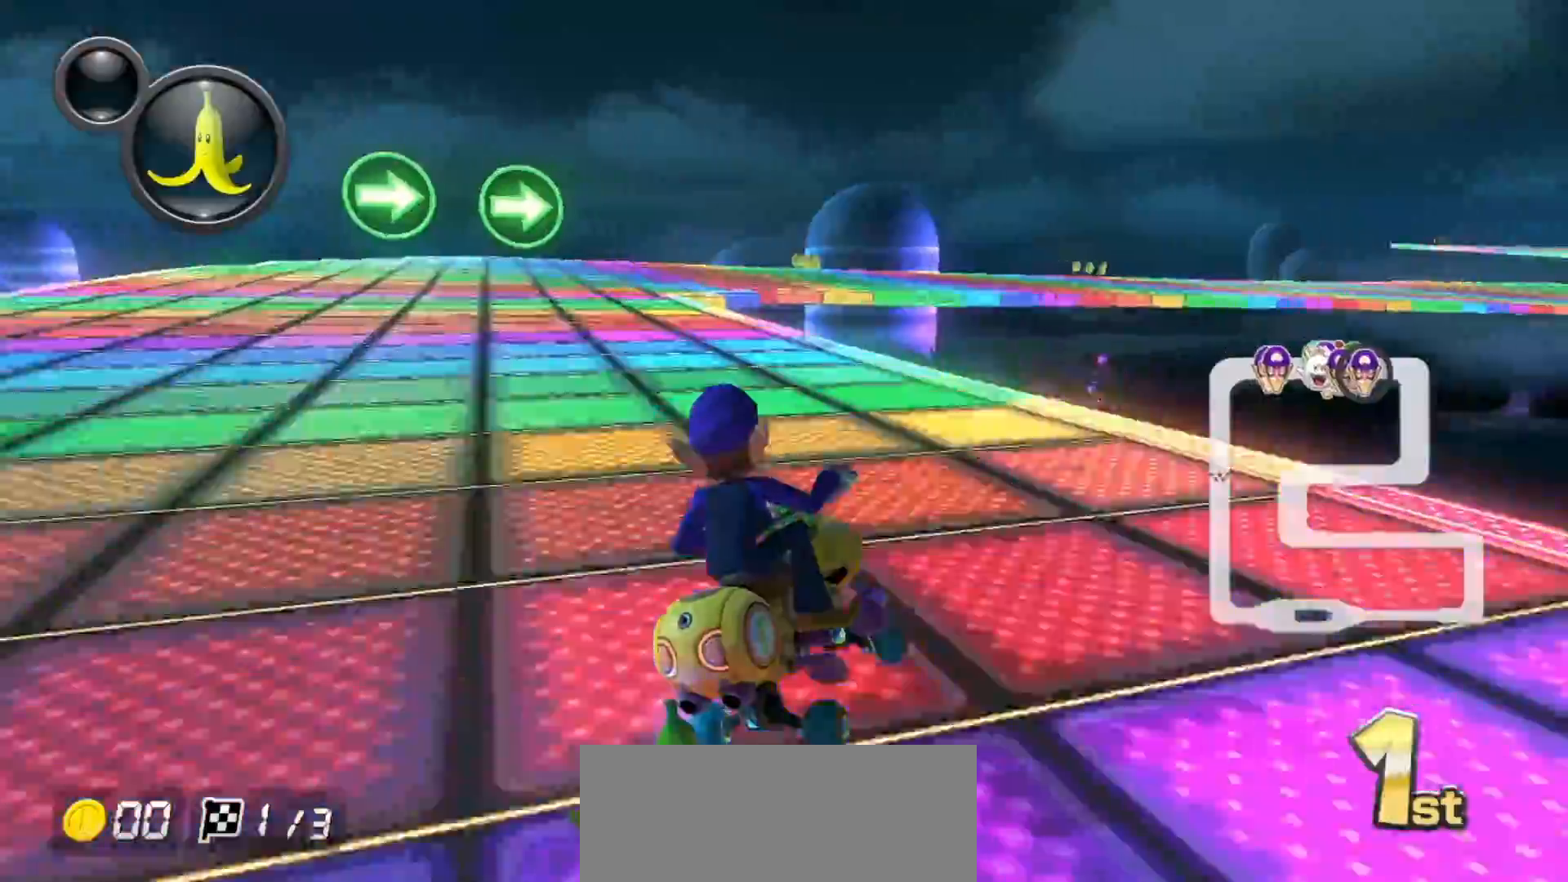
{"buttons": ["L1"], "left_stick": "center", "events": [[183, "SELECT", "down"], [233, "SELECT", "up"], [417, "left_stick", "center"]]}
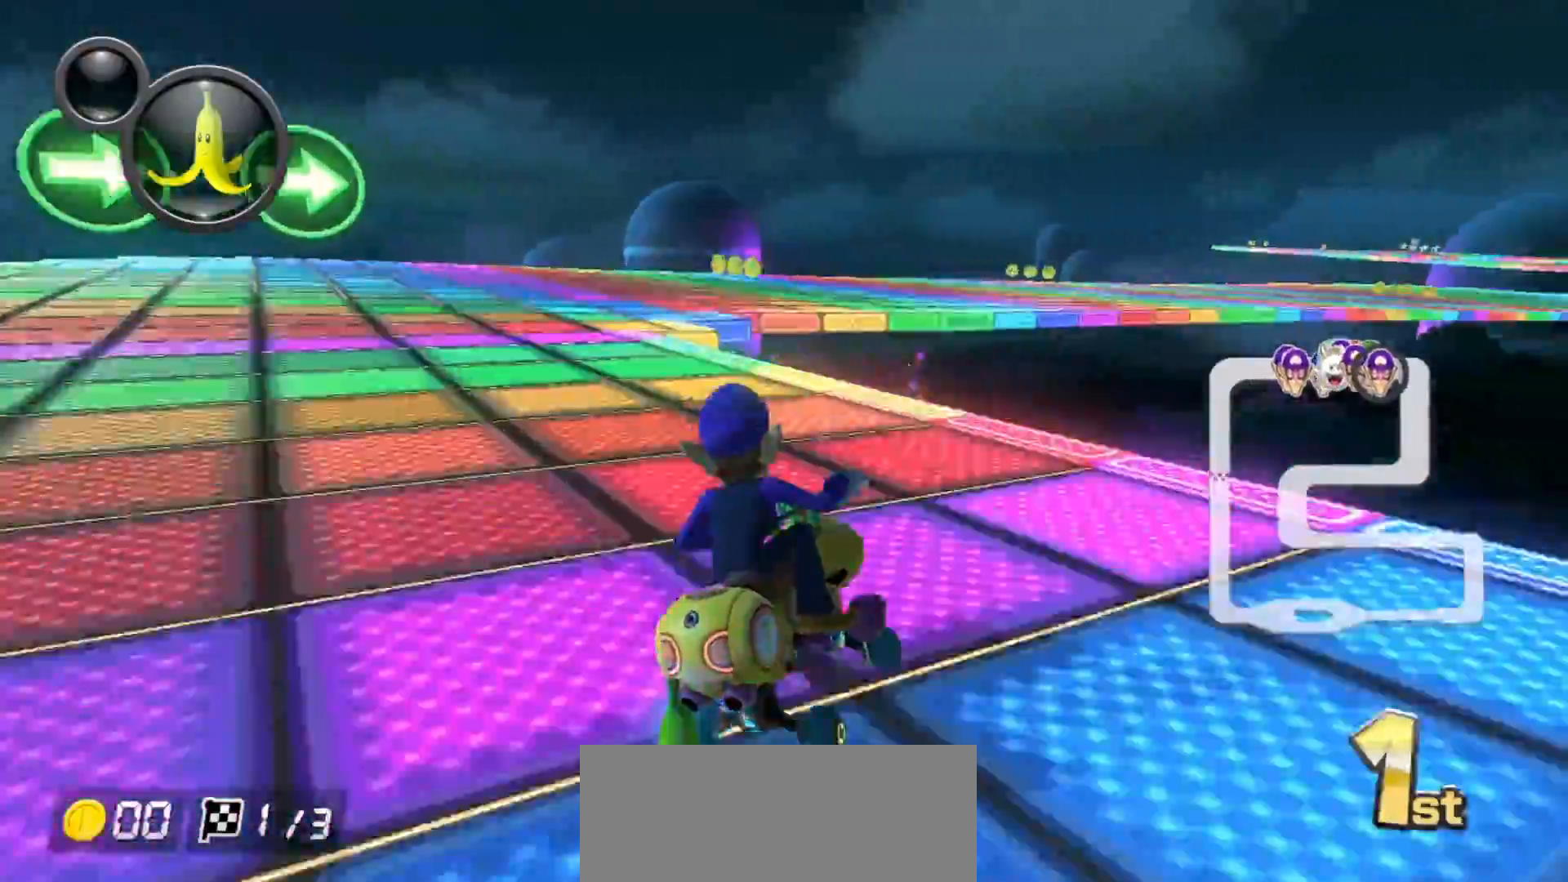
{"buttons": ["L1"], "left_stick": "up-left", "events": [[33, "left_stick", "left"], [183, "left_stick", "center"], [233, "left_stick", "up-left"]]}
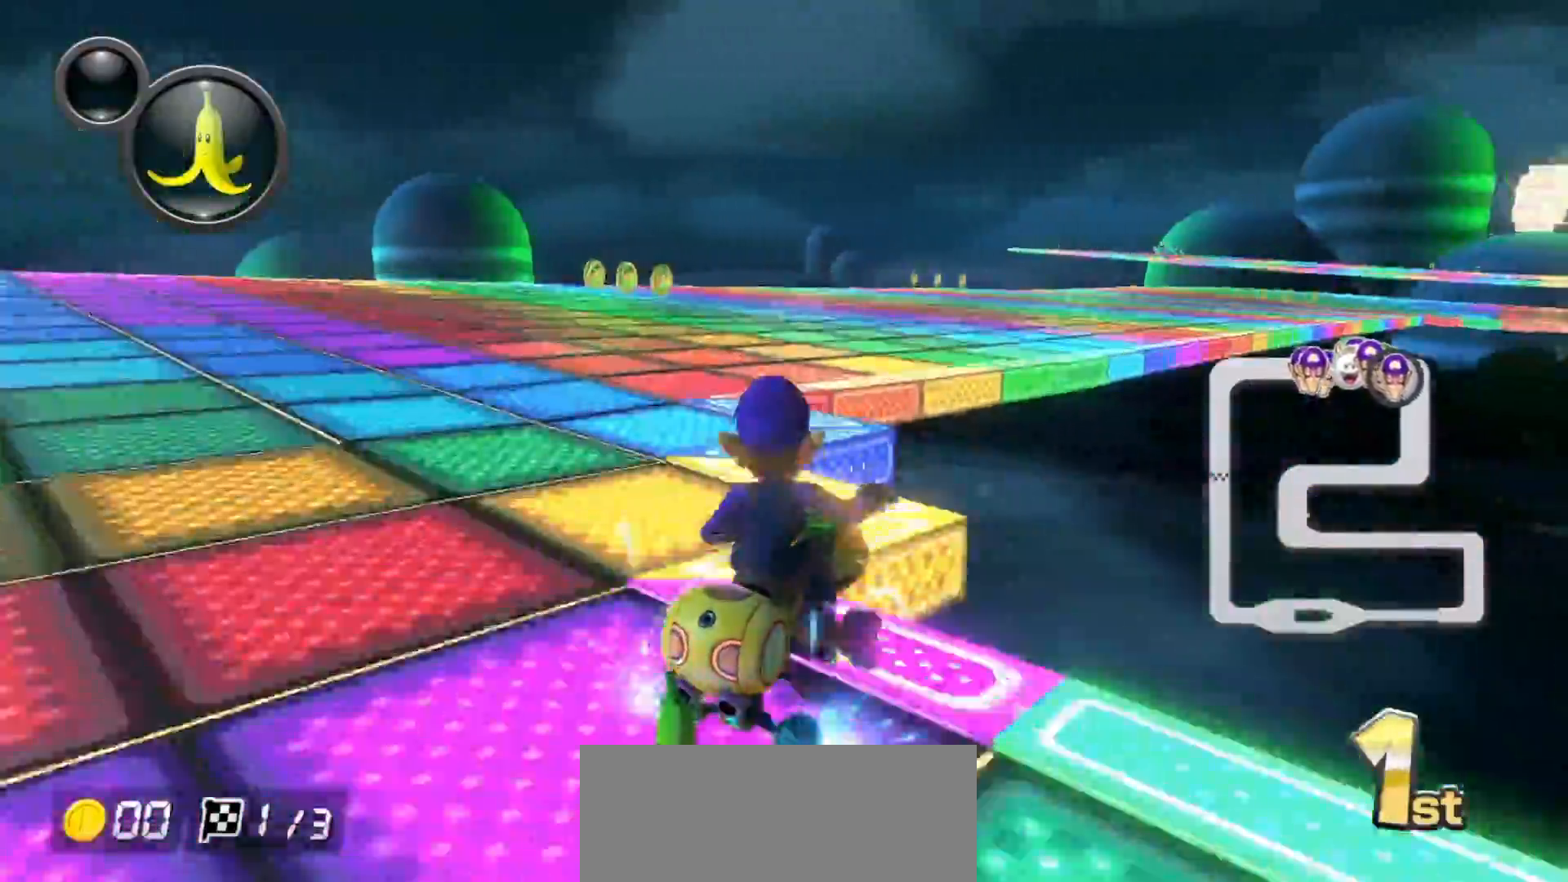
{"buttons": ["L1"], "left_stick": "up-left", "events": [[167, "left_stick", "up-right"], [300, "left_stick", "up-left"]]}
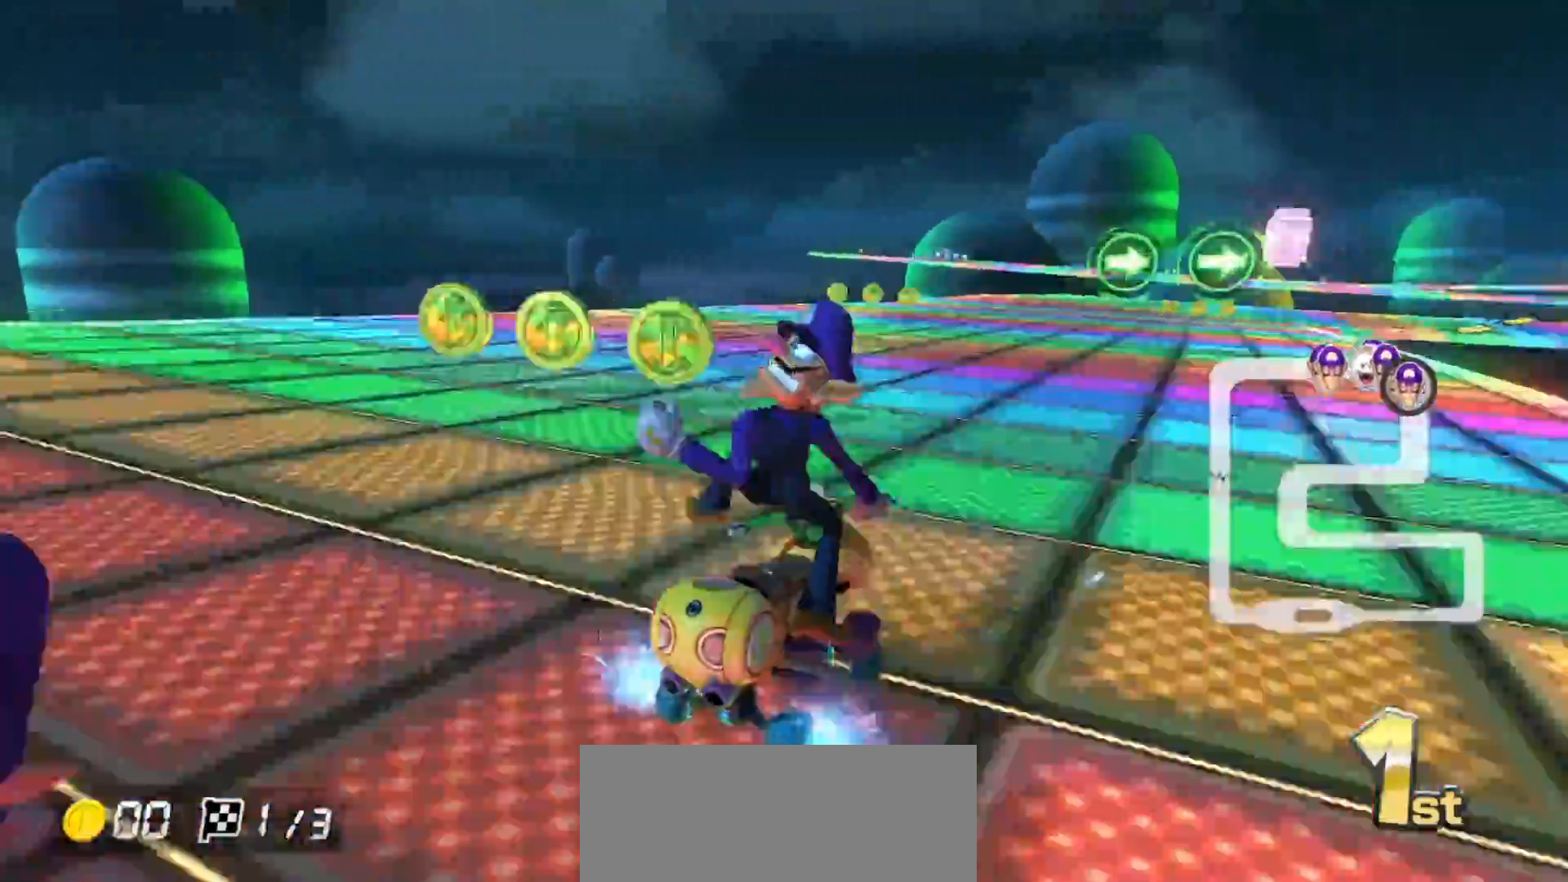
{"buttons": ["L1"], "left_stick": "up-right", "events": [[133, "left_stick", "up-right"], [300, "left_stick", "up-left"], [383, "left_stick", "up-right"]]}
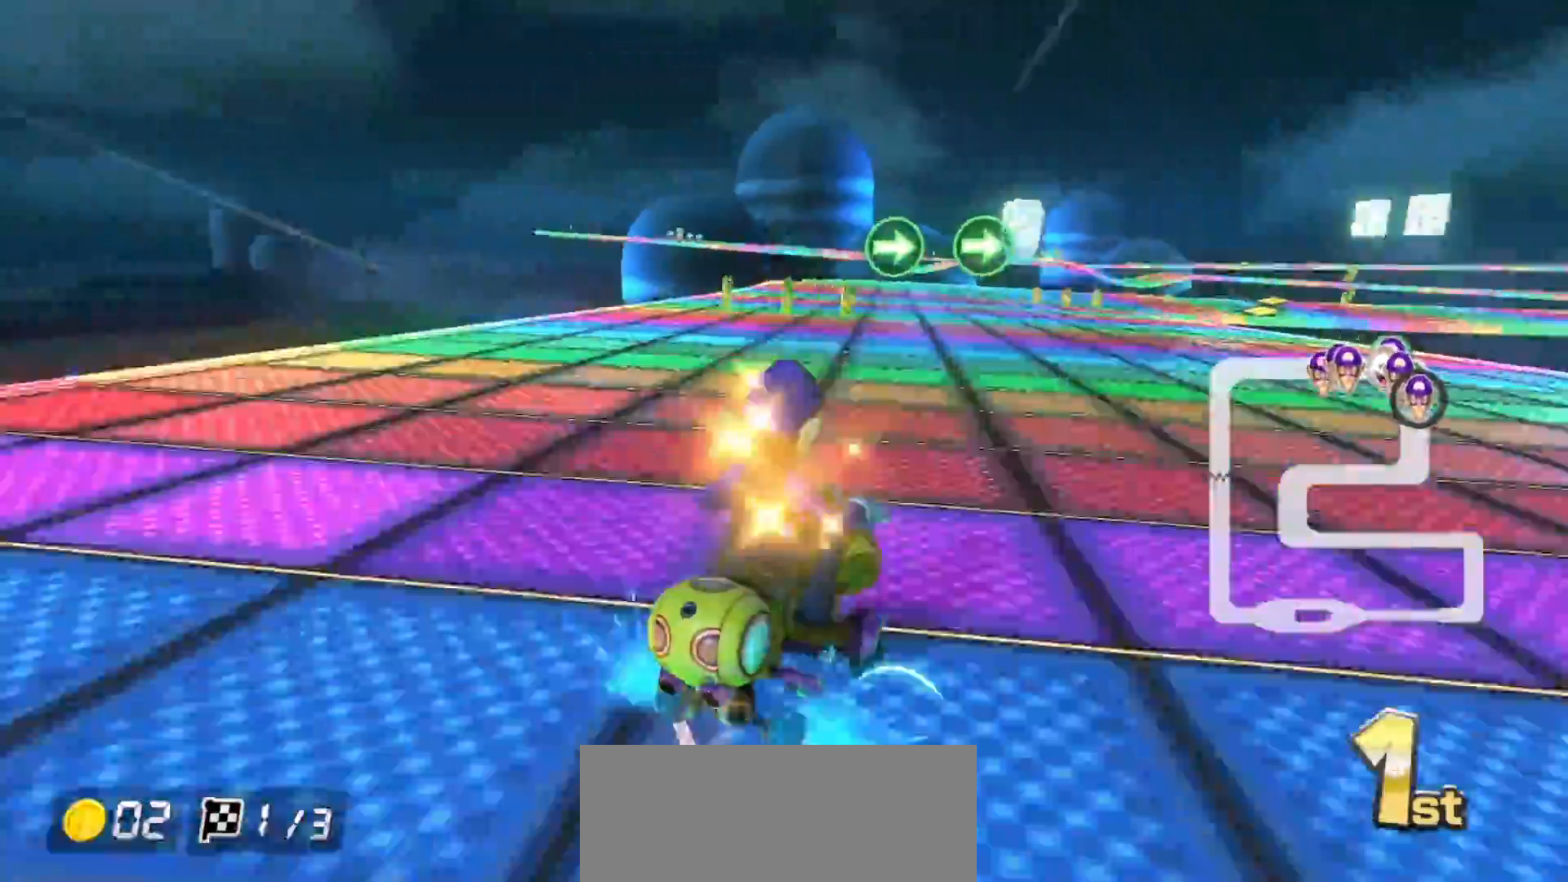
{"buttons": ["L1"], "left_stick": "up-left", "events": [[83, "left_stick", "up-left"], [167, "left_stick", "up-right"], [333, "left_stick", "up-left"]]}
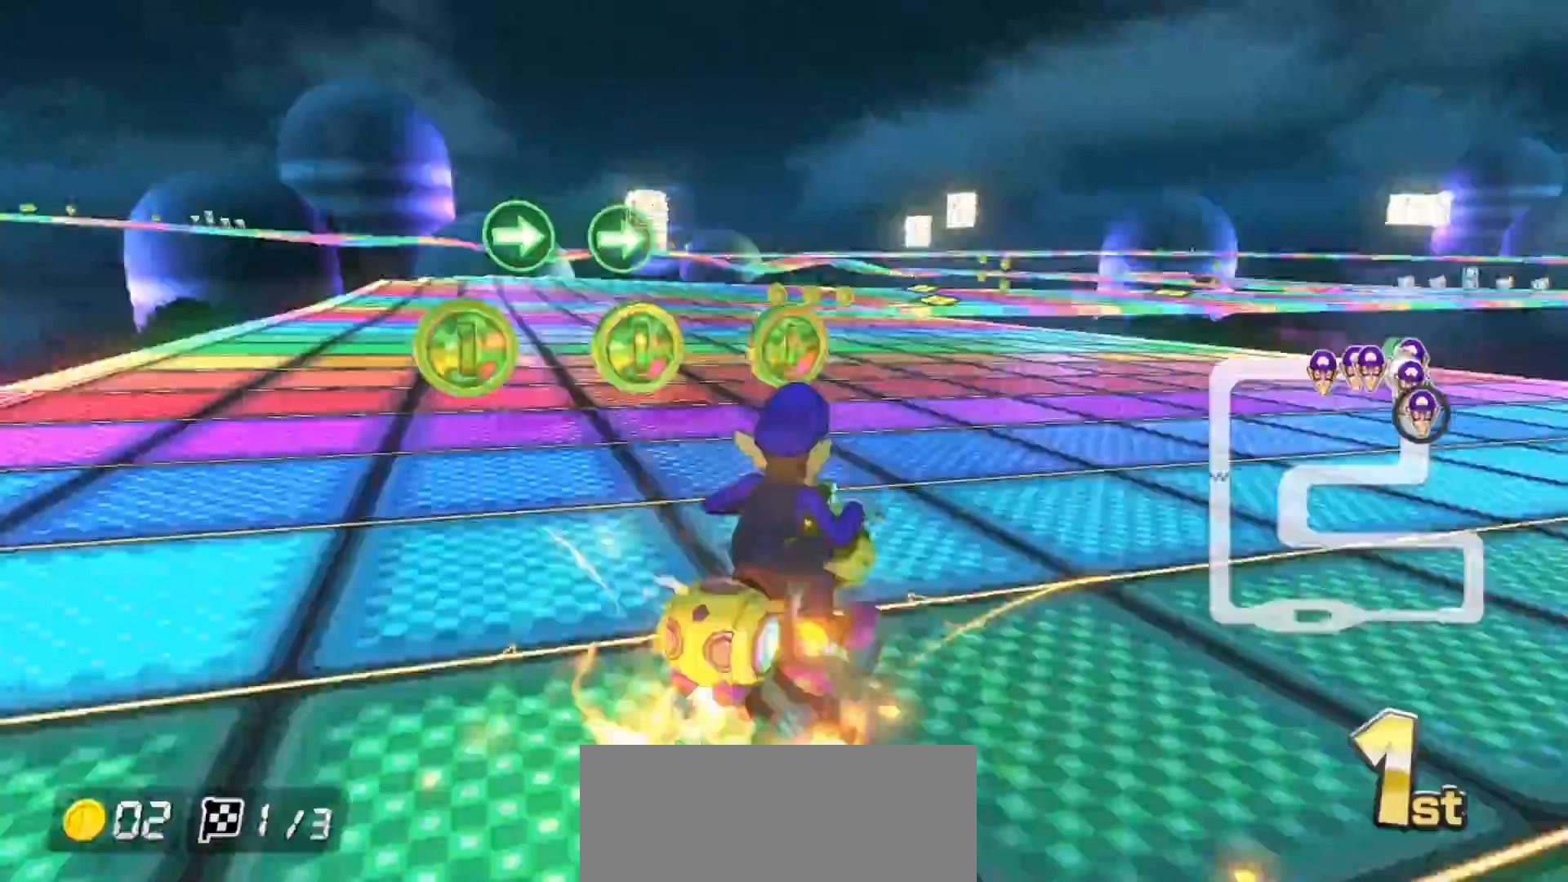
{"buttons": [], "left_stick": "right", "events": [[17, "left_stick", "center"], [50, "L1", "up"], [233, "left_stick", "right"]]}
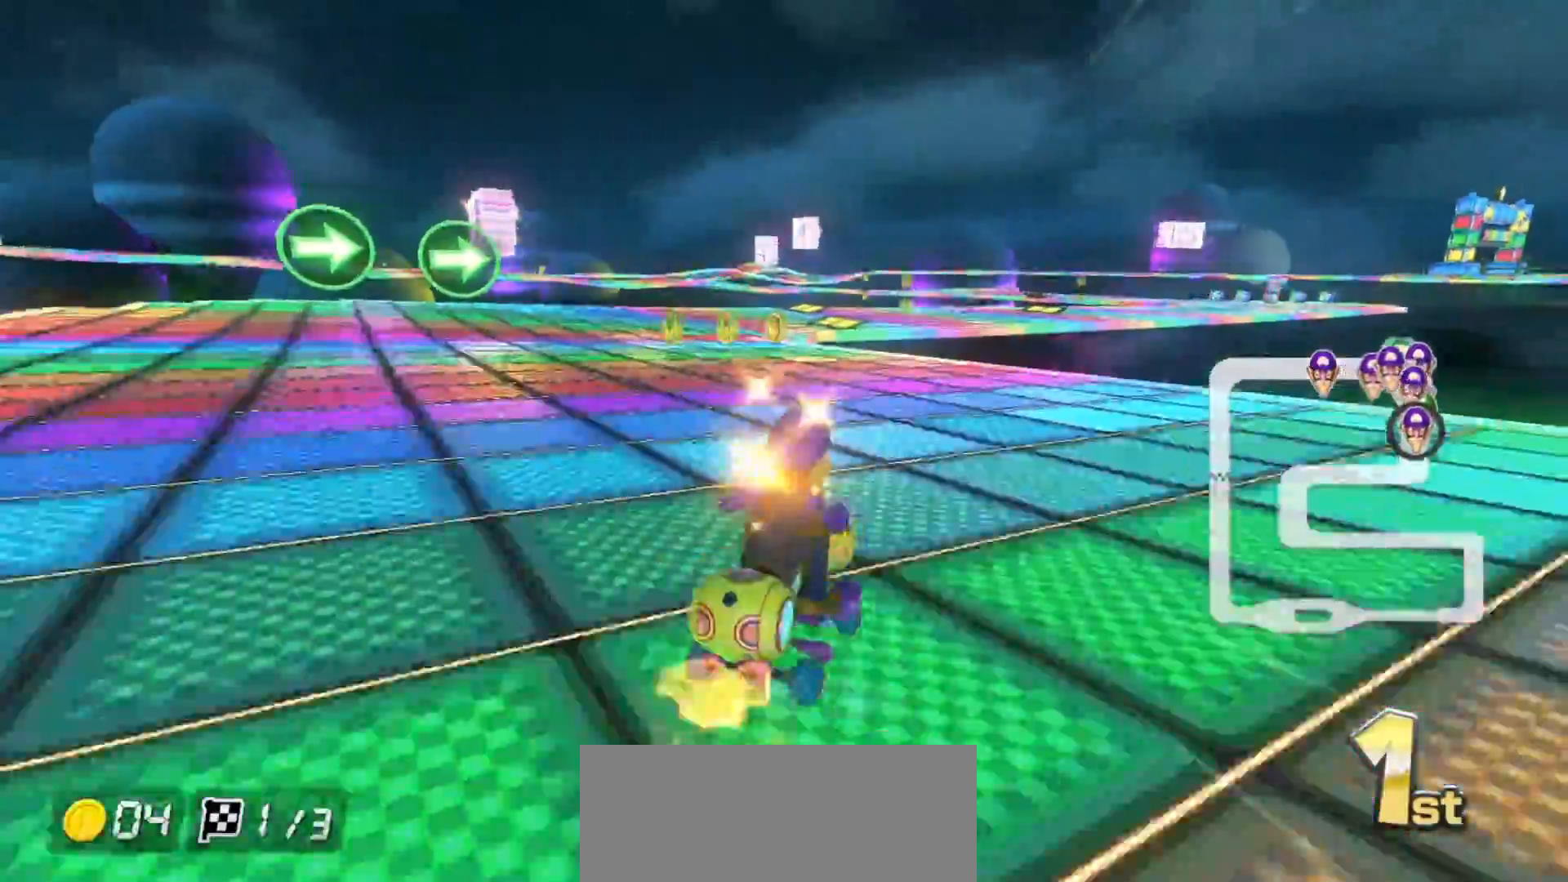
{"buttons": [], "left_stick": "right", "events": [[100, "left_stick", "left"], [383, "left_stick", "right"]]}
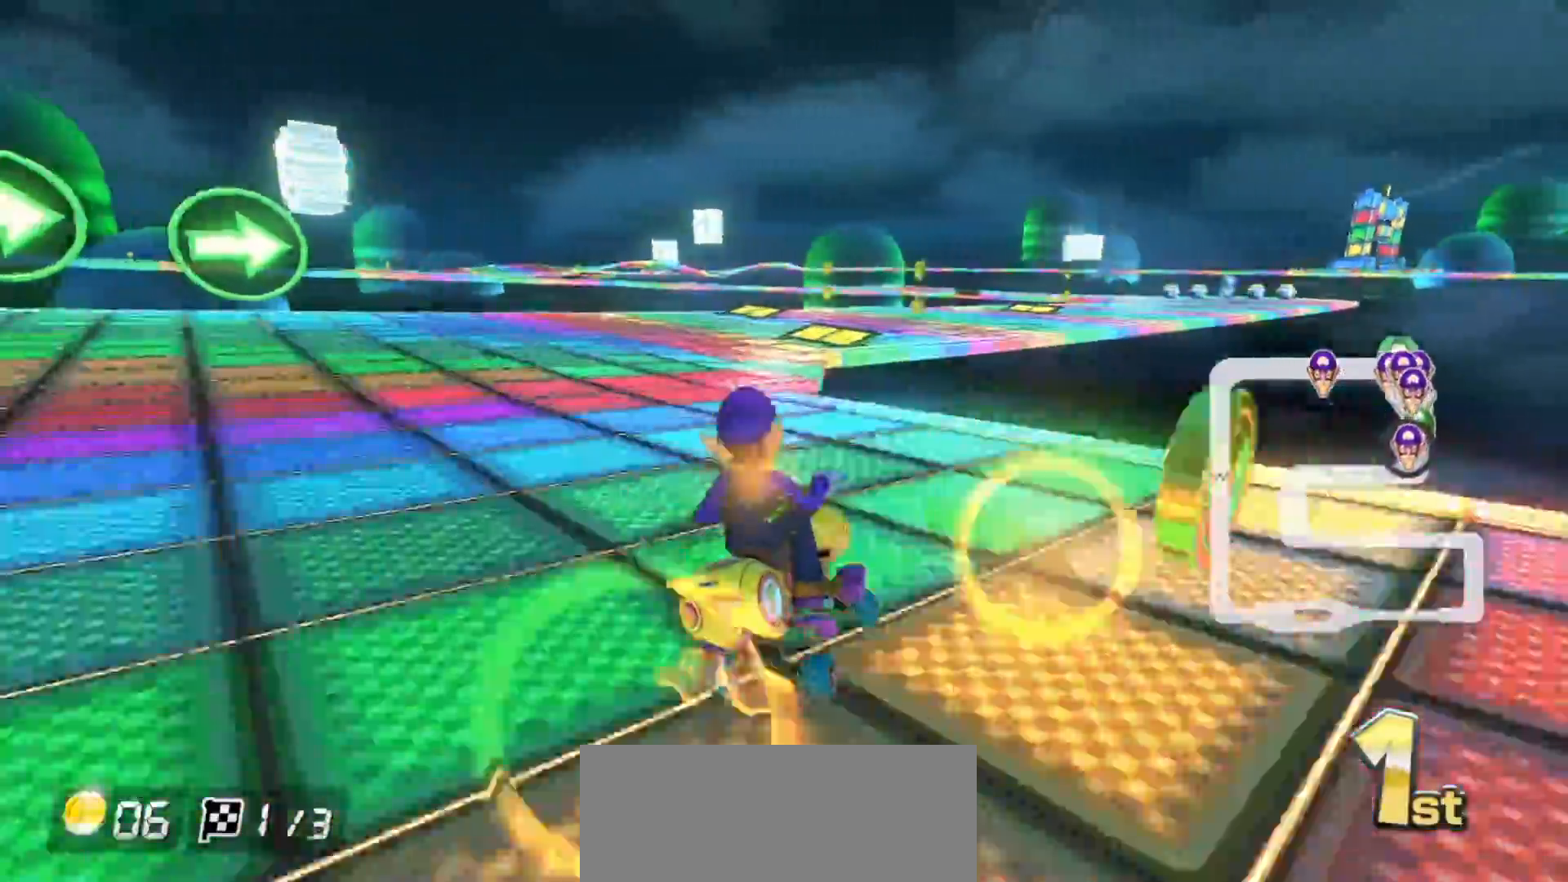
{"buttons": [], "left_stick": "right", "events": []}
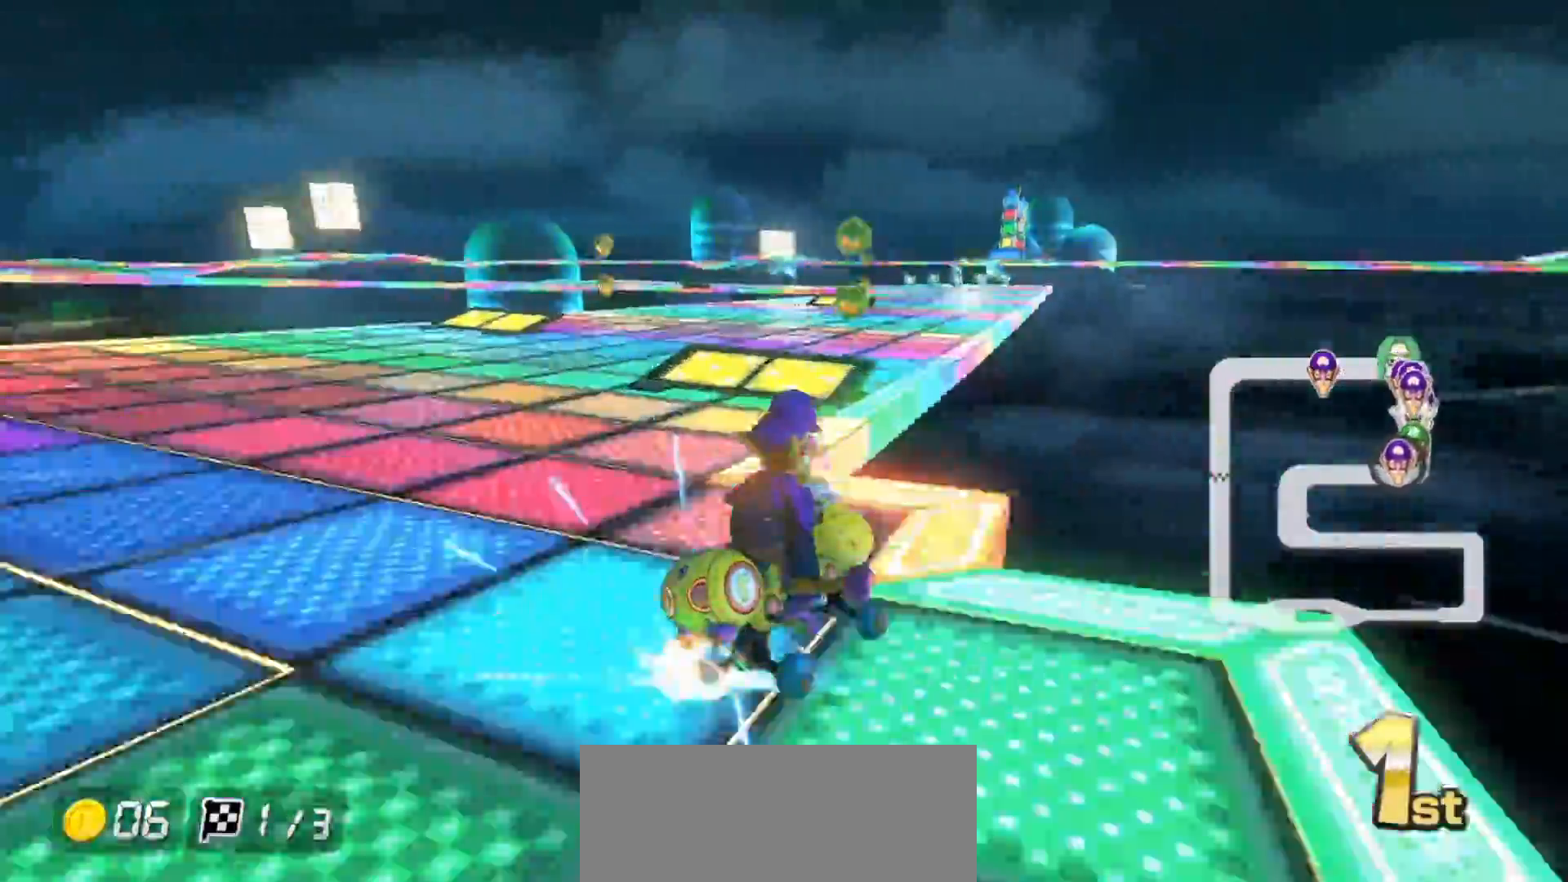
{"buttons": [], "left_stick": "left", "events": [[67, "left_stick", "left"]]}
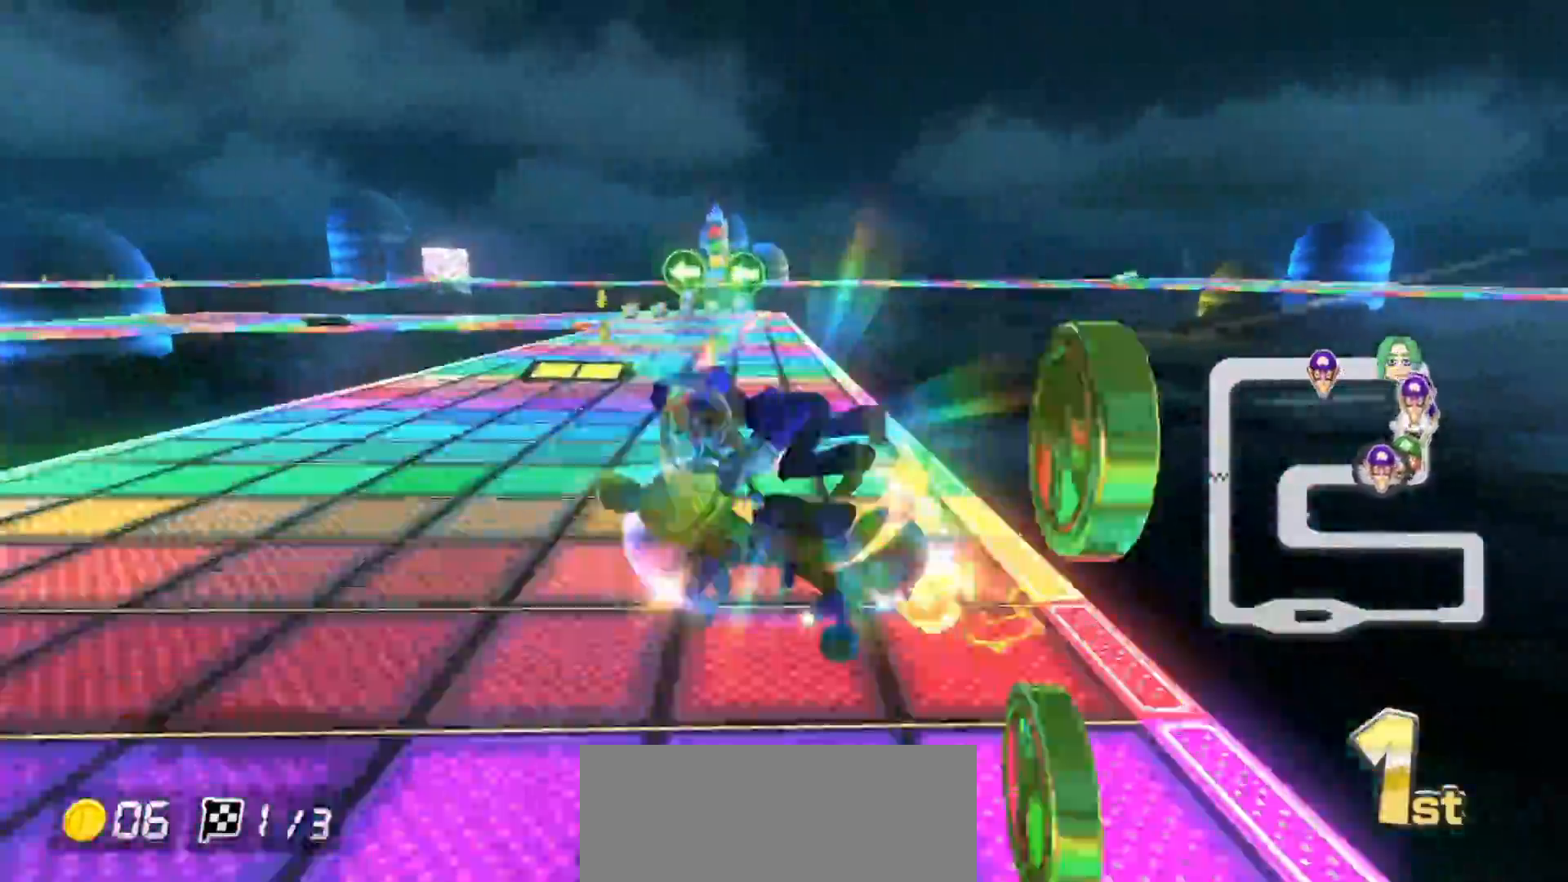
{"buttons": [], "left_stick": "left", "events": []}
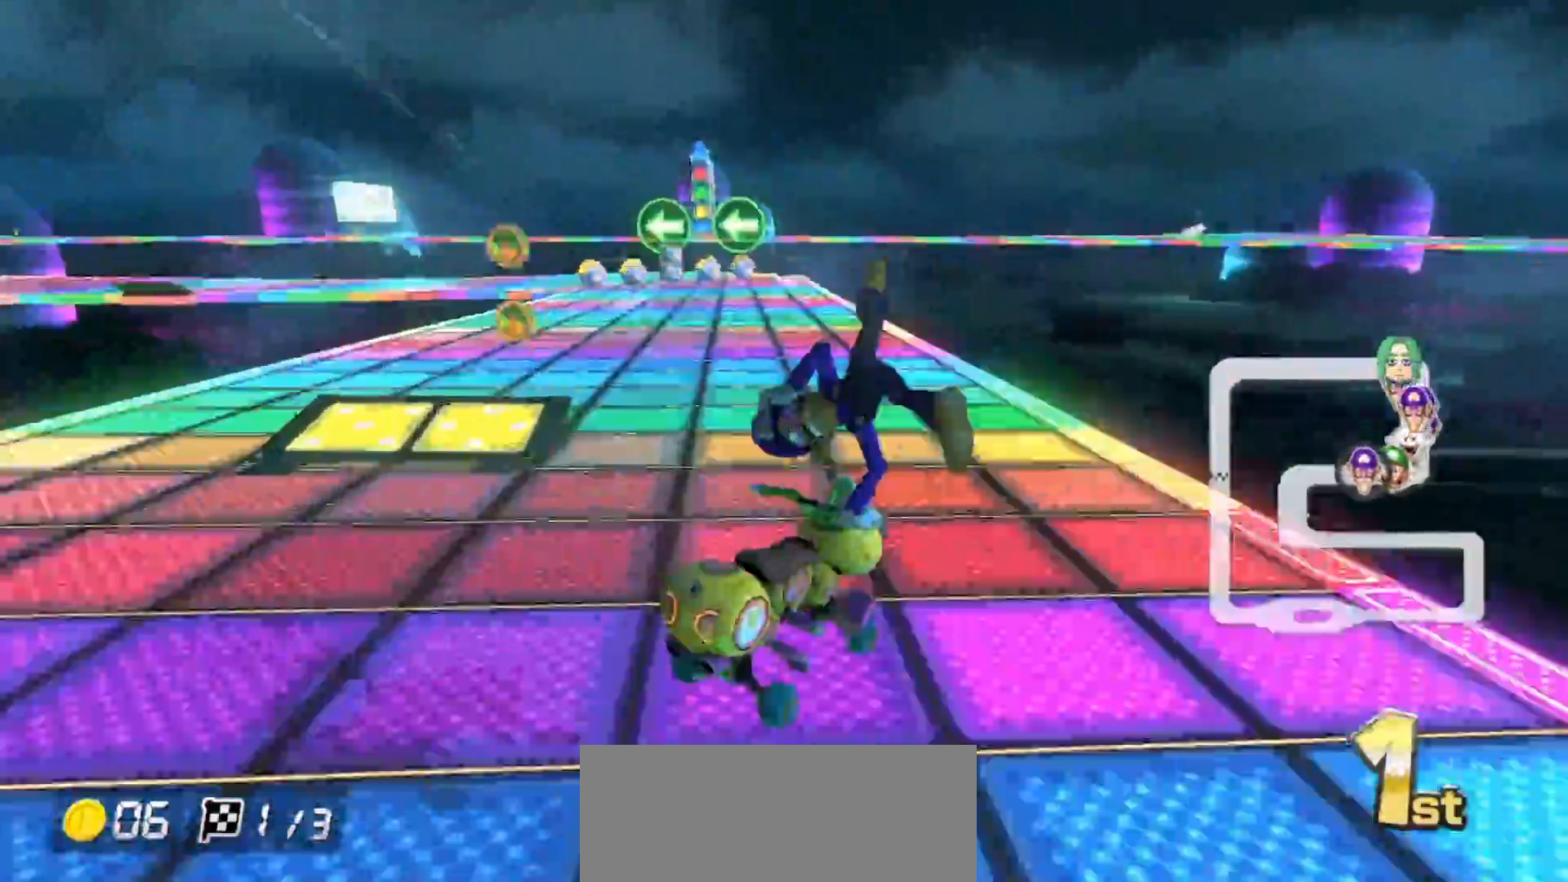
{"buttons": [], "left_stick": "up-left", "events": [[183, "left_stick", "up-left"]]}
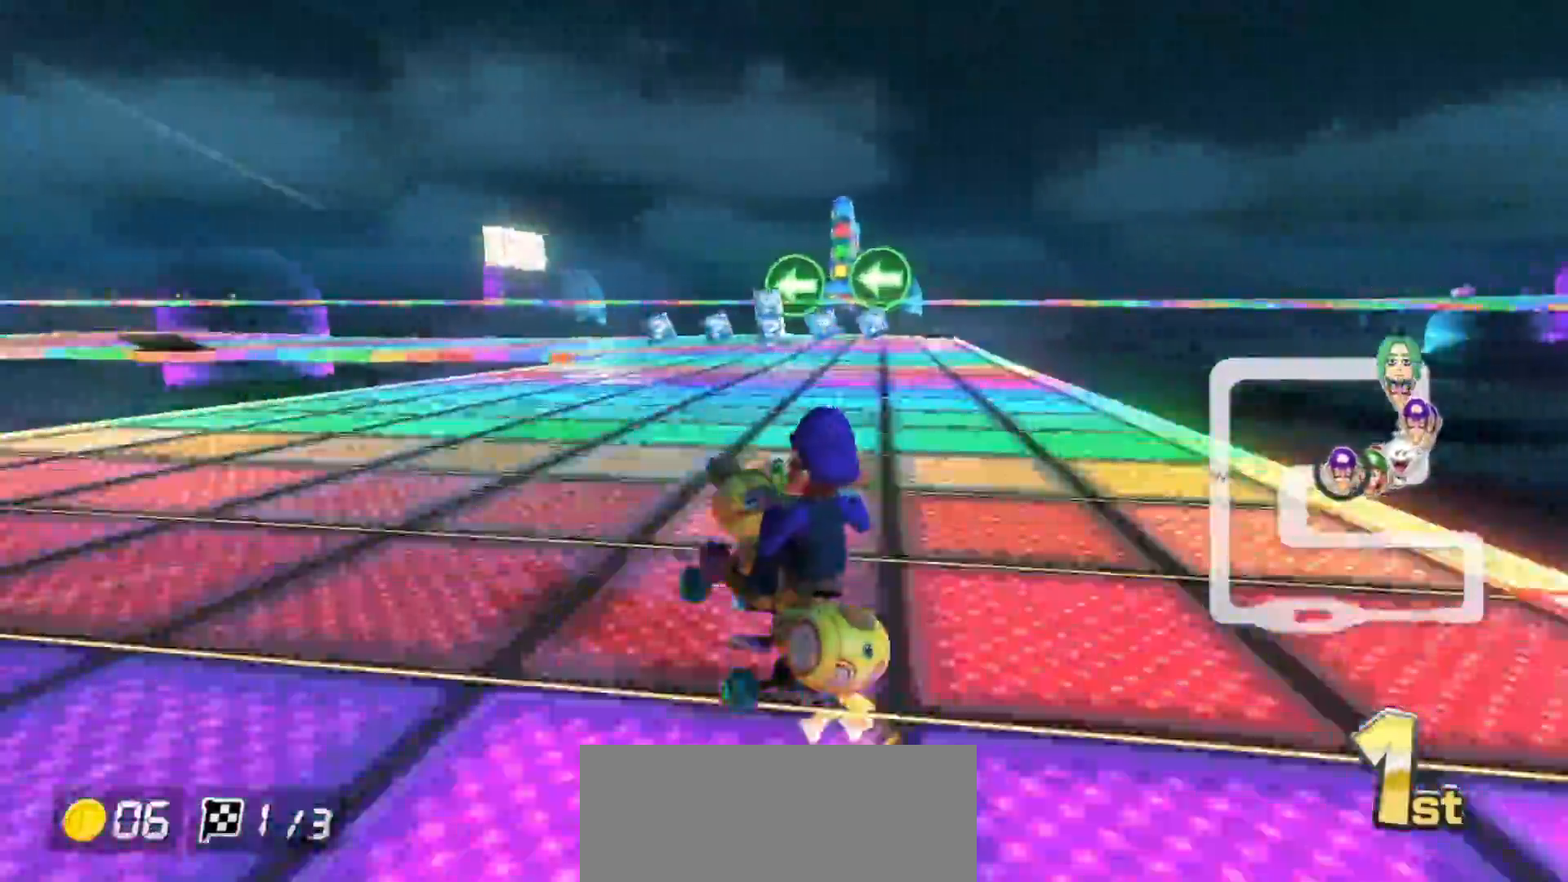
{"buttons": [], "left_stick": "right", "events": [[183, "left_stick", "right"]]}
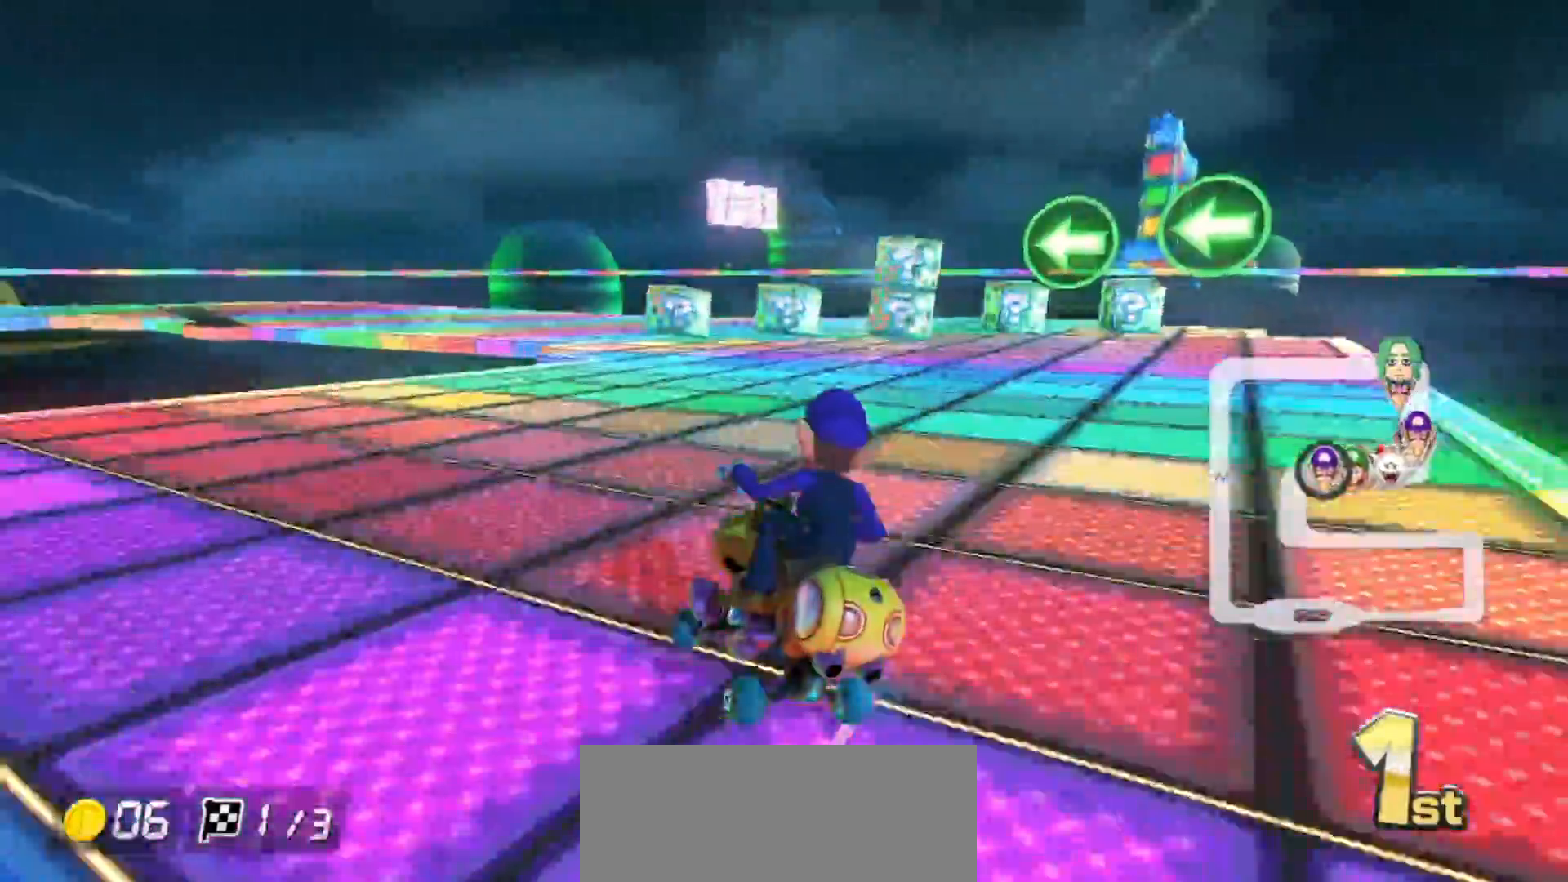
{"buttons": ["DPAD_UP"], "left_stick": "up-left", "events": [[33, "left_stick", "up-left"], [483, "DPAD_UP", "down"]]}
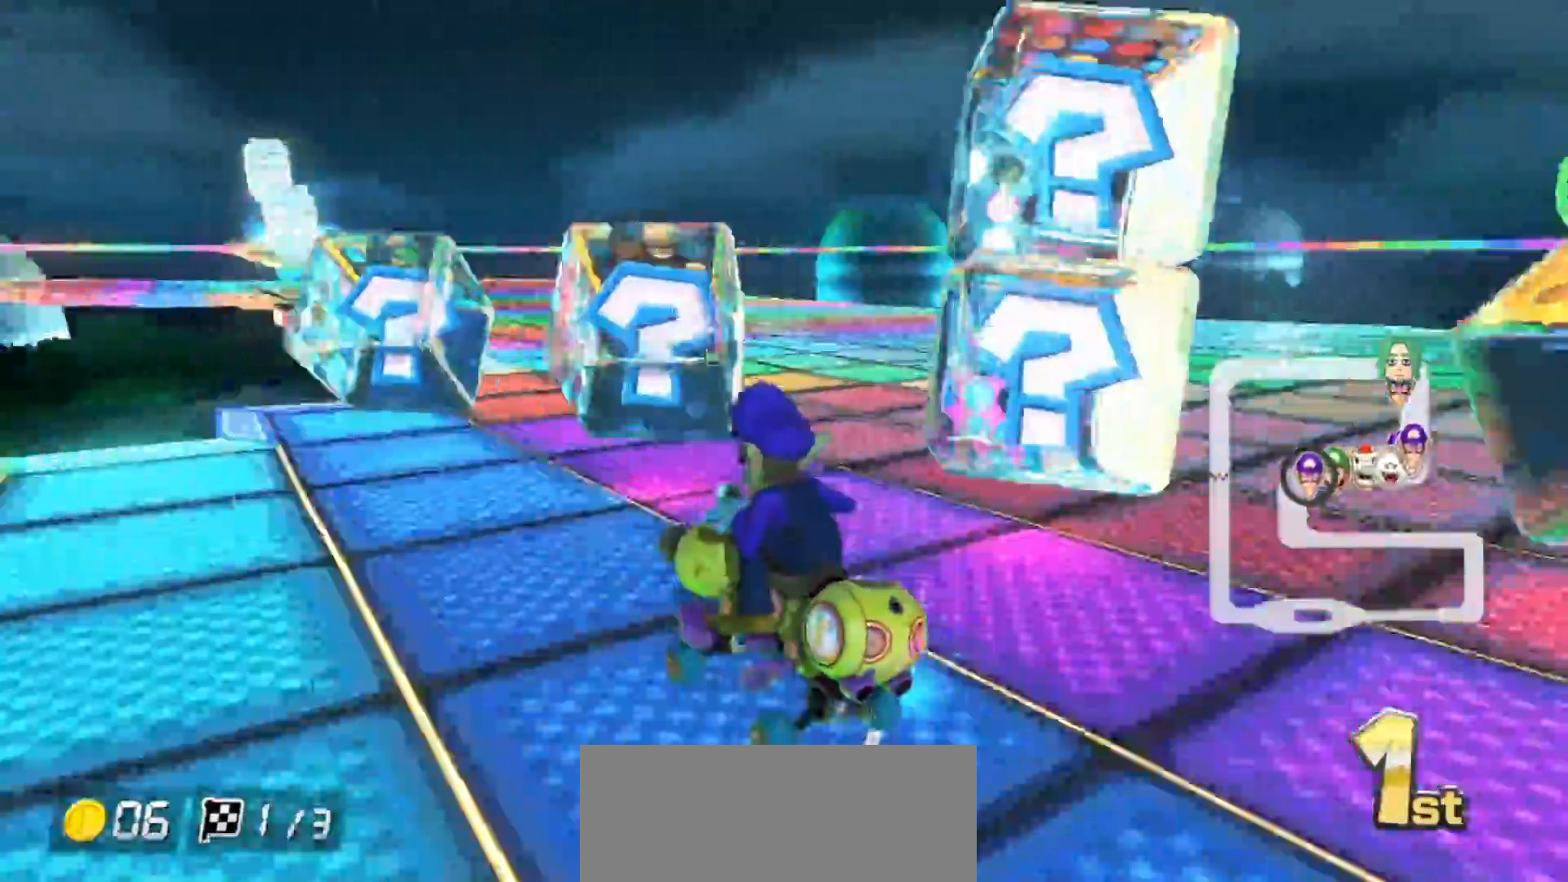
{"buttons": [], "left_stick": "up-left"}
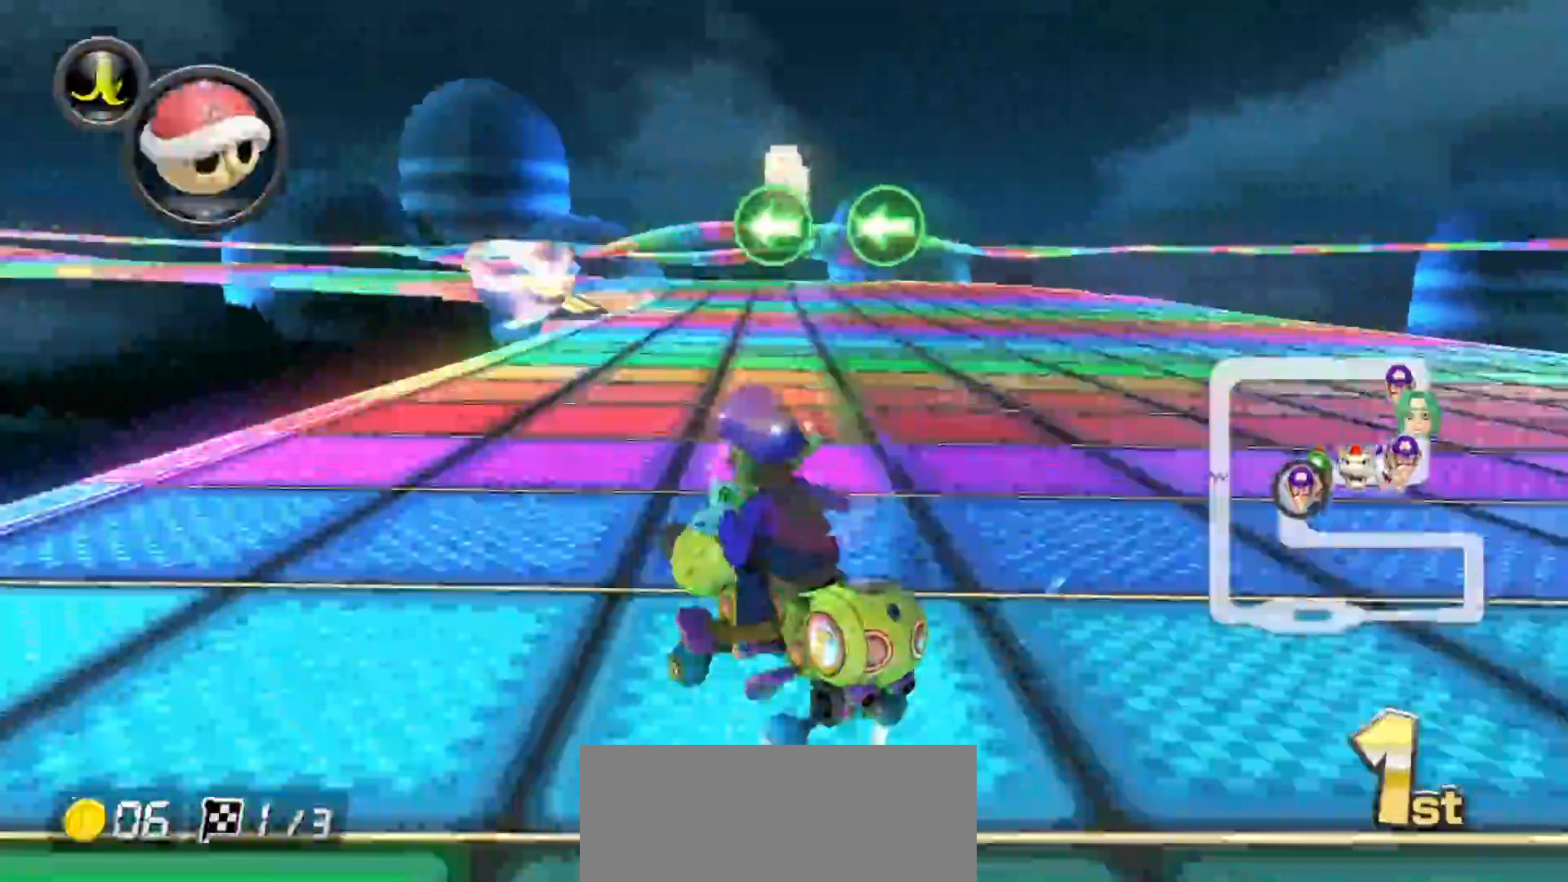
{"buttons": [], "left_stick": "up-left", "events": [[283, "left_stick", "right"], [400, "left_stick", "up-left"]]}